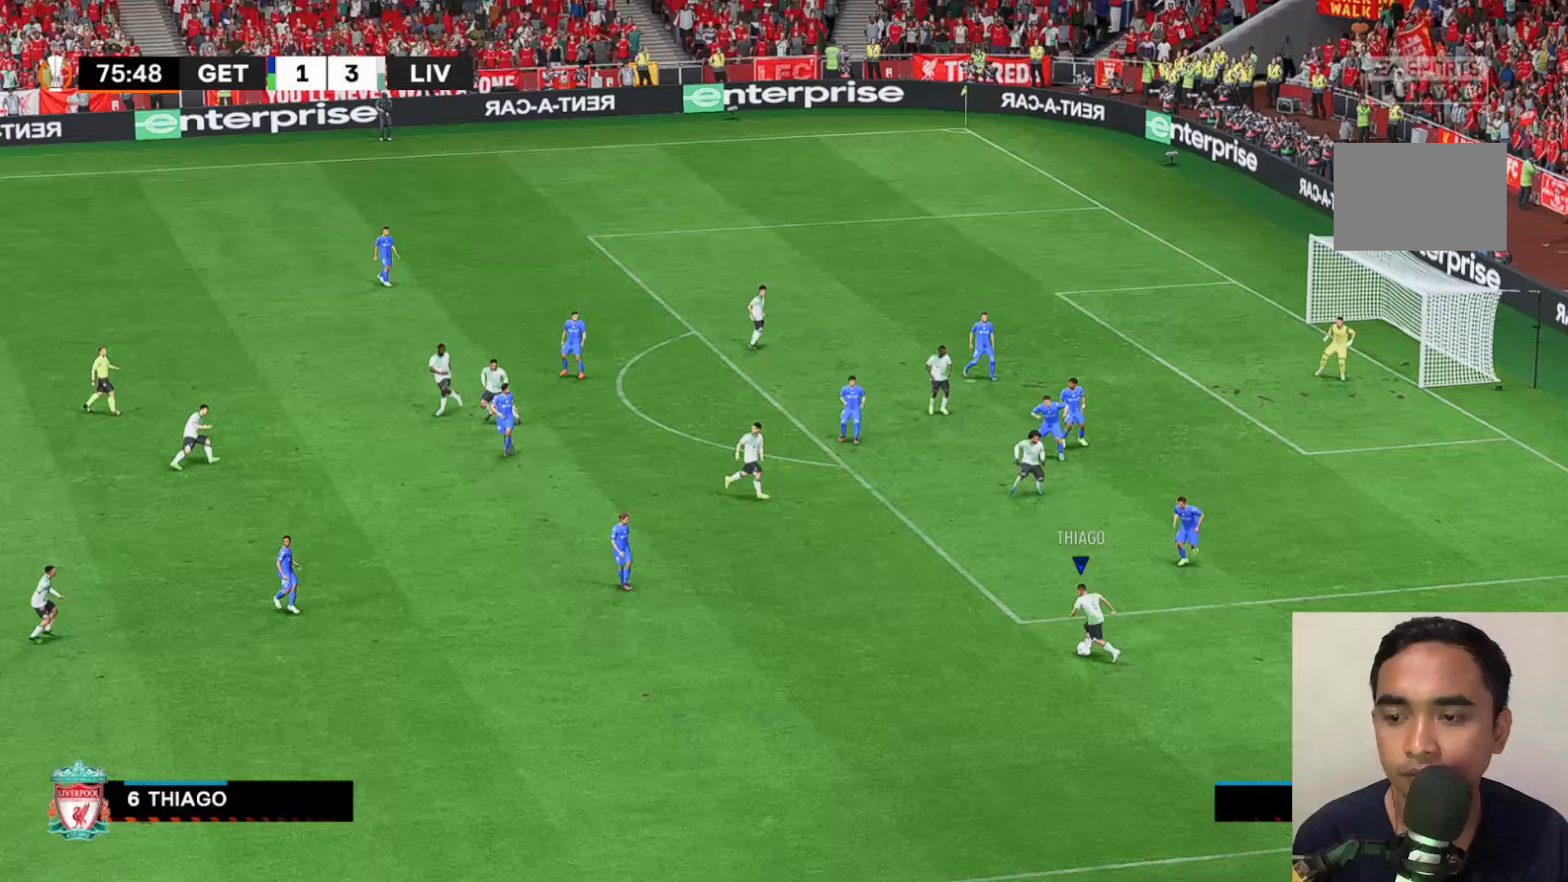
Gameplay with a controller (Xbox layout); each line is a JSON object with the inputs held at the frame after it (dt_ms = milliseconds from this image to that frame). "events" lists button and stick changes between this image and that frame as [ms after this image, input, new state], when the widget could be followed in between. Not read: L3 R3 right_stick.
{"dt_ms": 500, "buttons": ["L1"], "left_stick": "up", "events": [[233, "L1", "down"], [367, "left_stick", "up"]]}
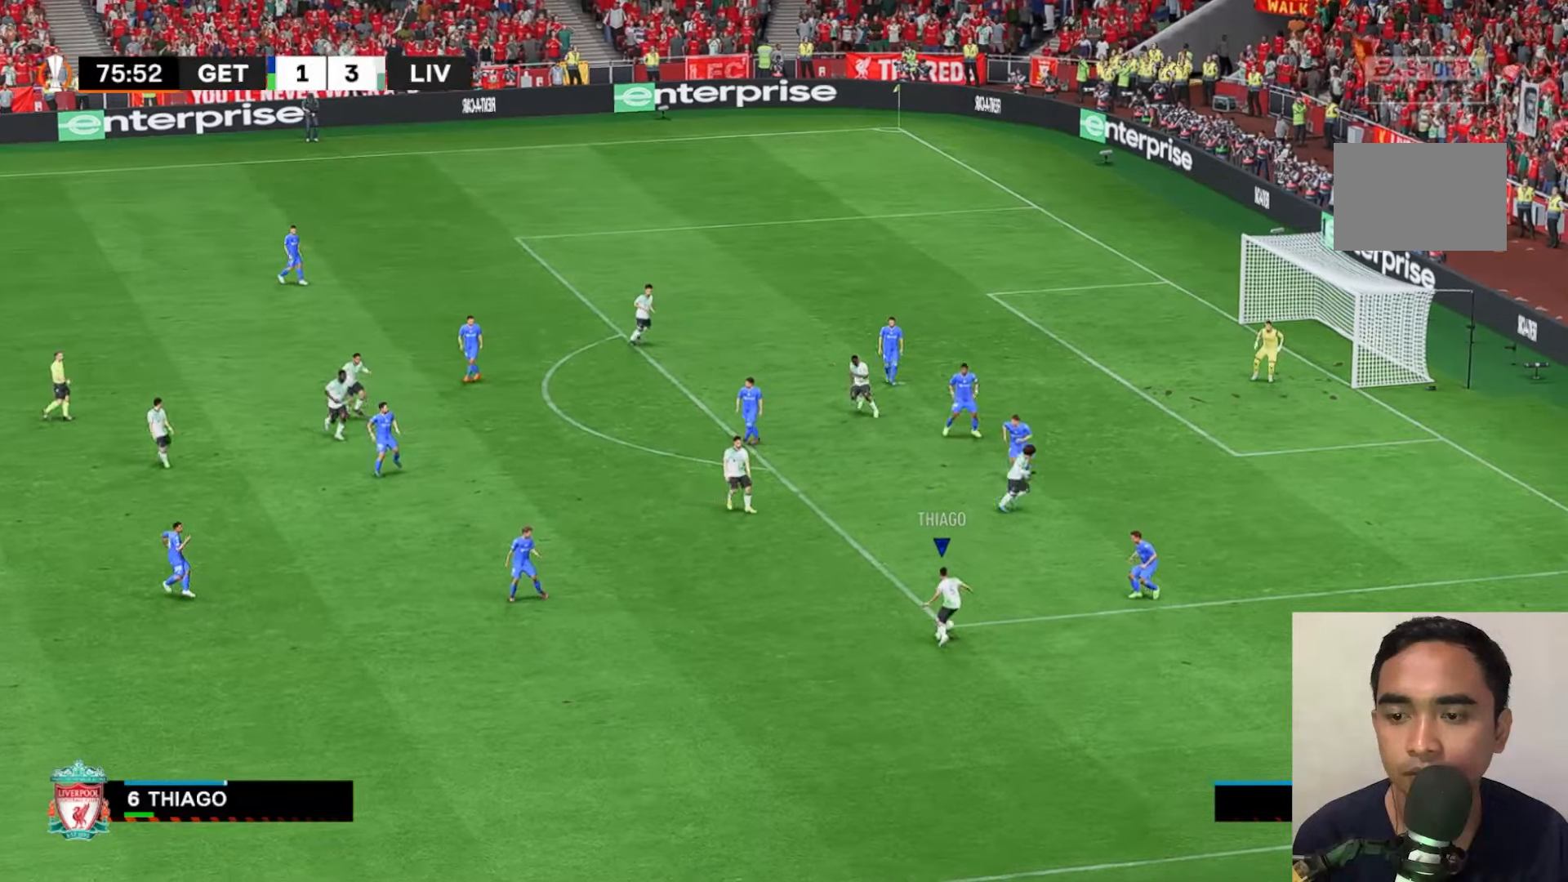
{"dt_ms": 500, "buttons": [], "left_stick": "up"}
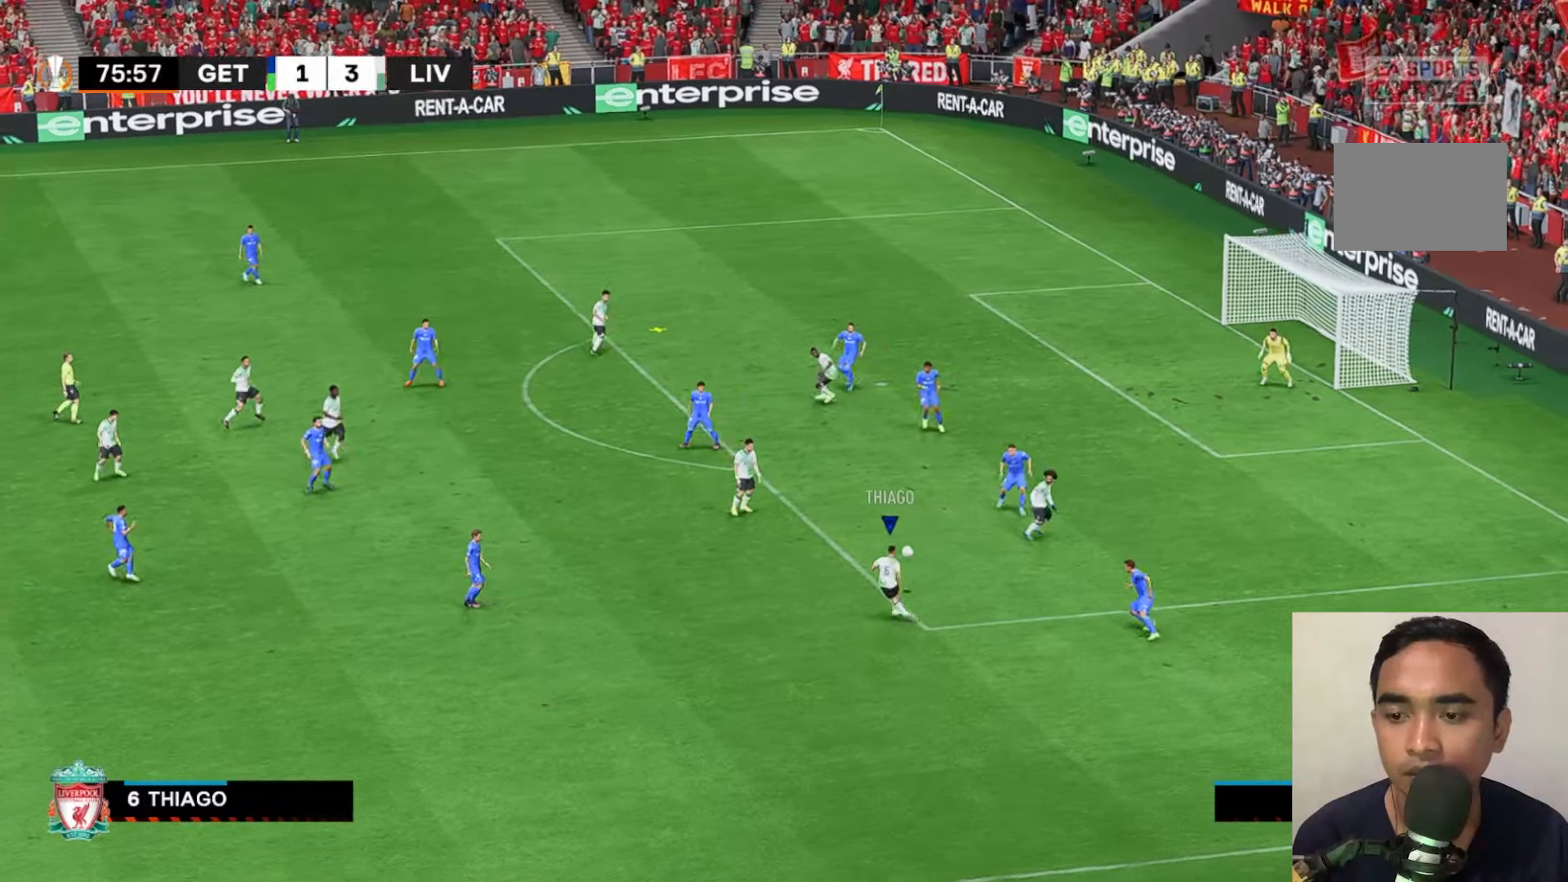
{"dt_ms": 500, "buttons": [], "left_stick": "center", "events": [[200, "left_stick", "center"]]}
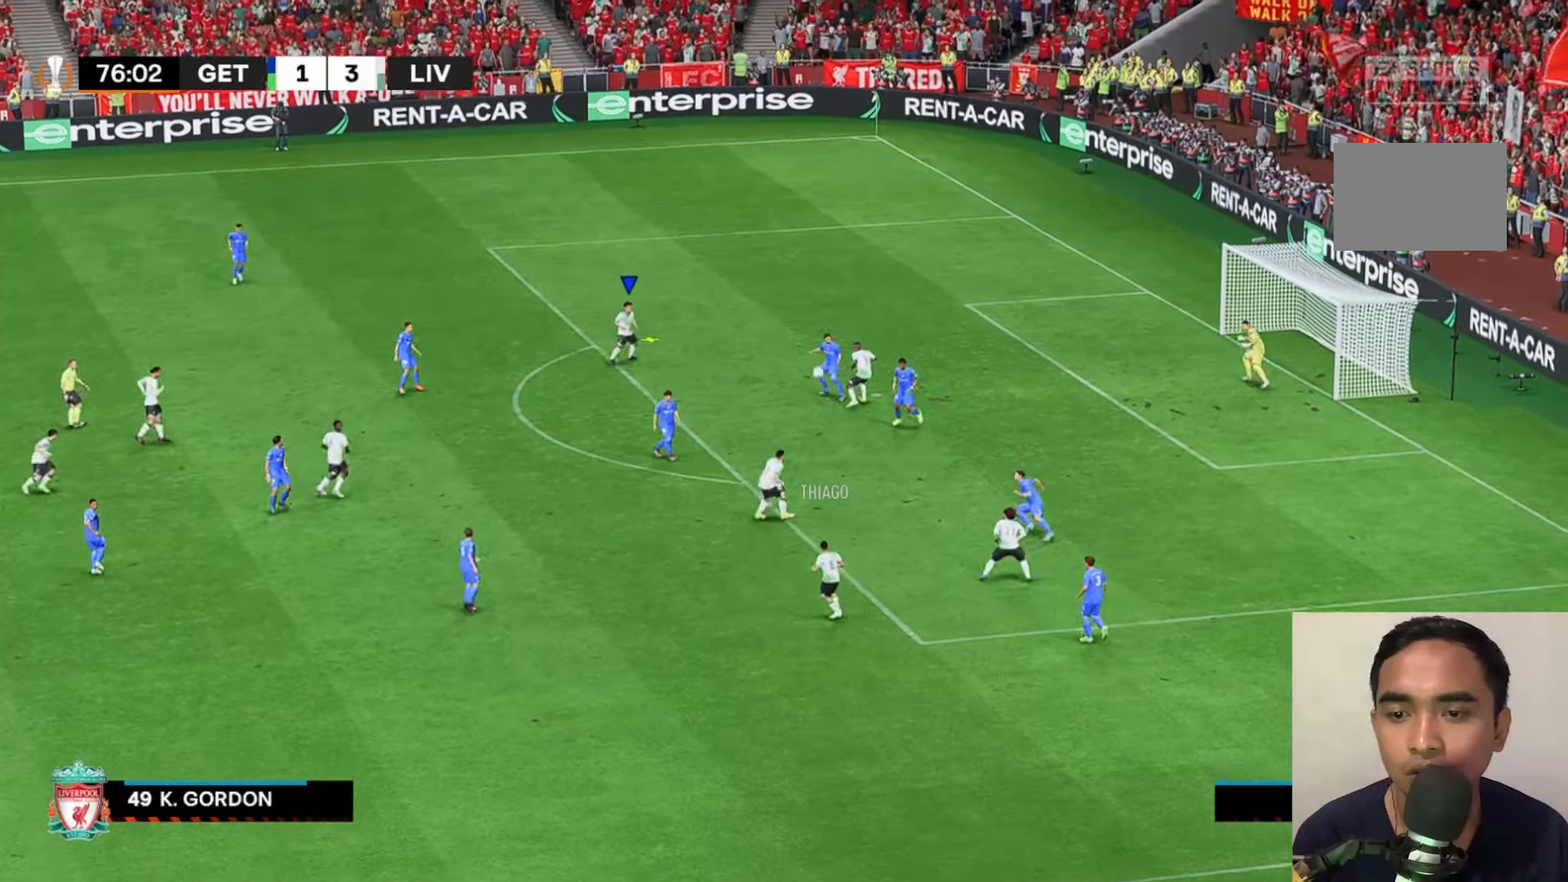
{"dt_ms": 500, "buttons": ["X"], "left_stick": "center", "events": [[317, "X", "down"]]}
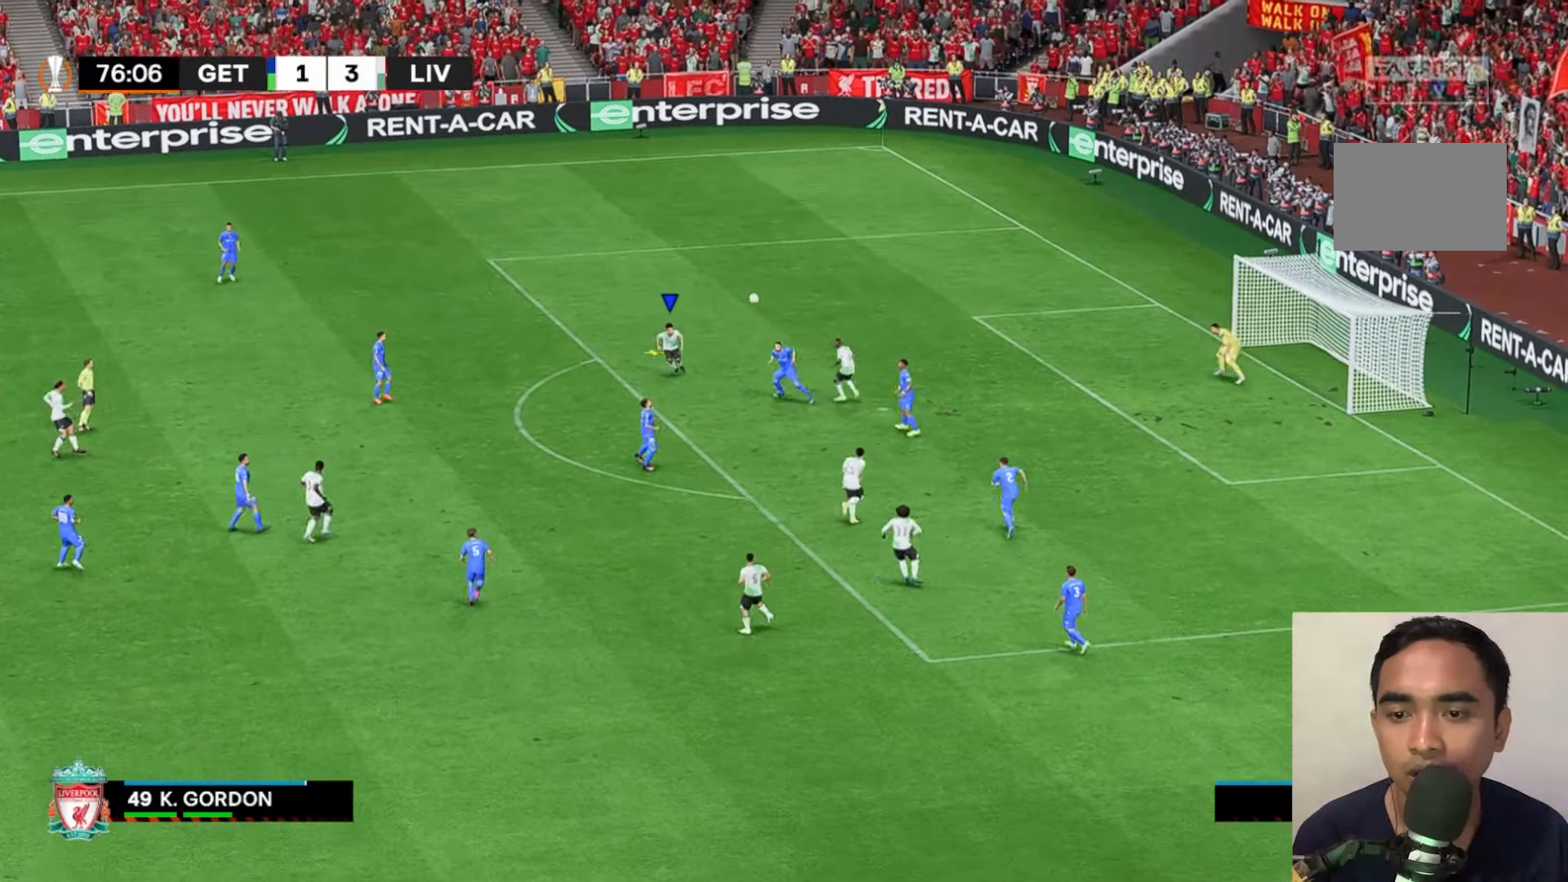
{"dt_ms": 500, "buttons": [], "left_stick": "center", "events": [[33, "X", "up"]]}
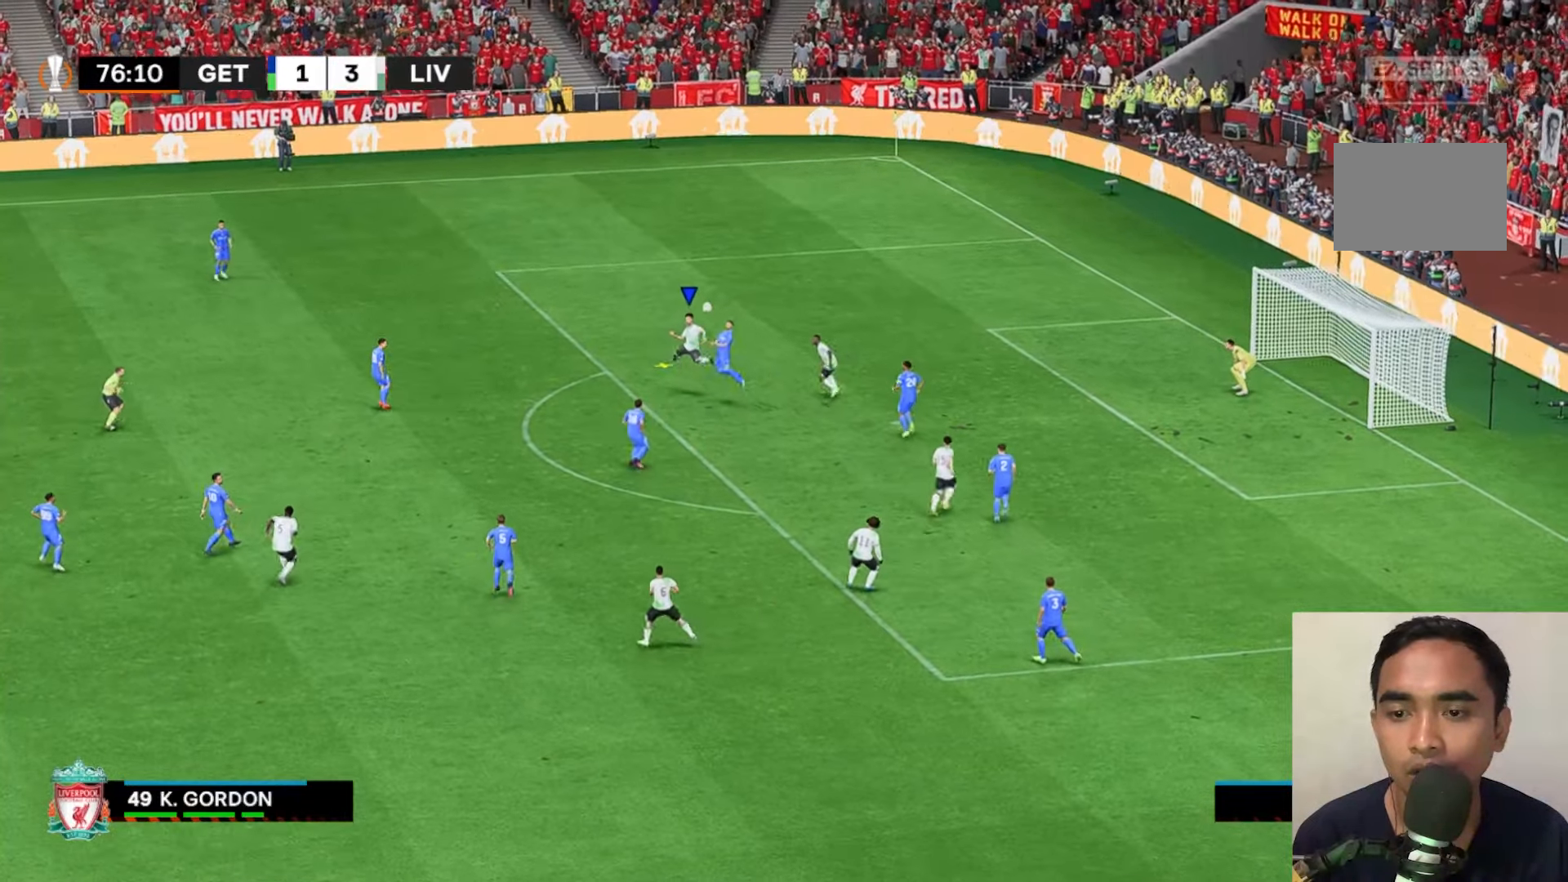
{"dt_ms": 500, "buttons": [], "left_stick": "center", "events": [[433, "B", "down"], [500, "B", "up"]]}
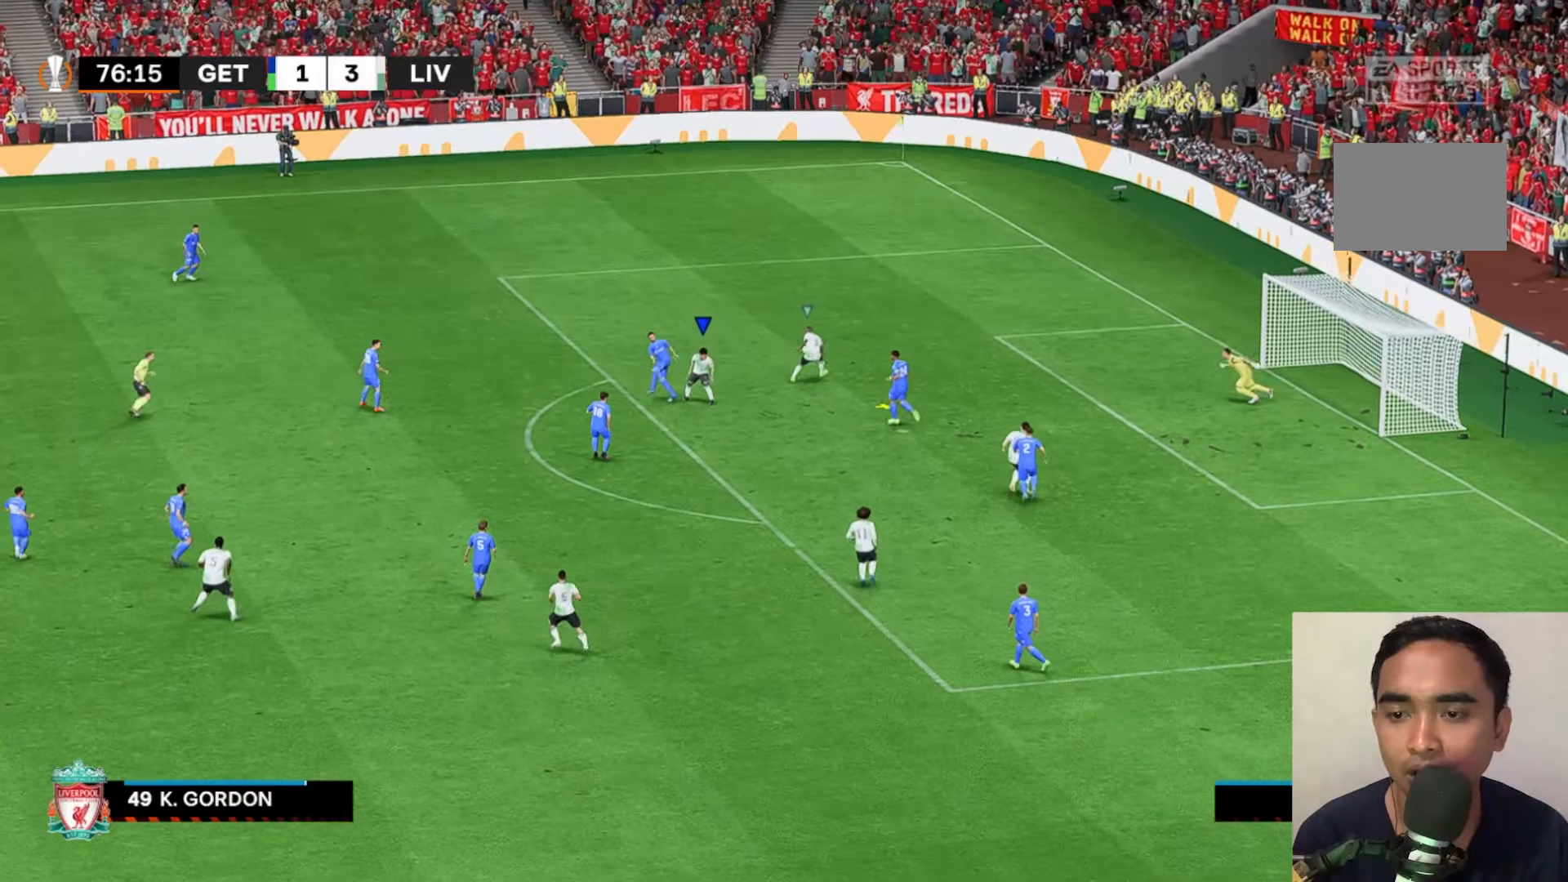
{"dt_ms": 500, "buttons": [], "left_stick": "center", "events": []}
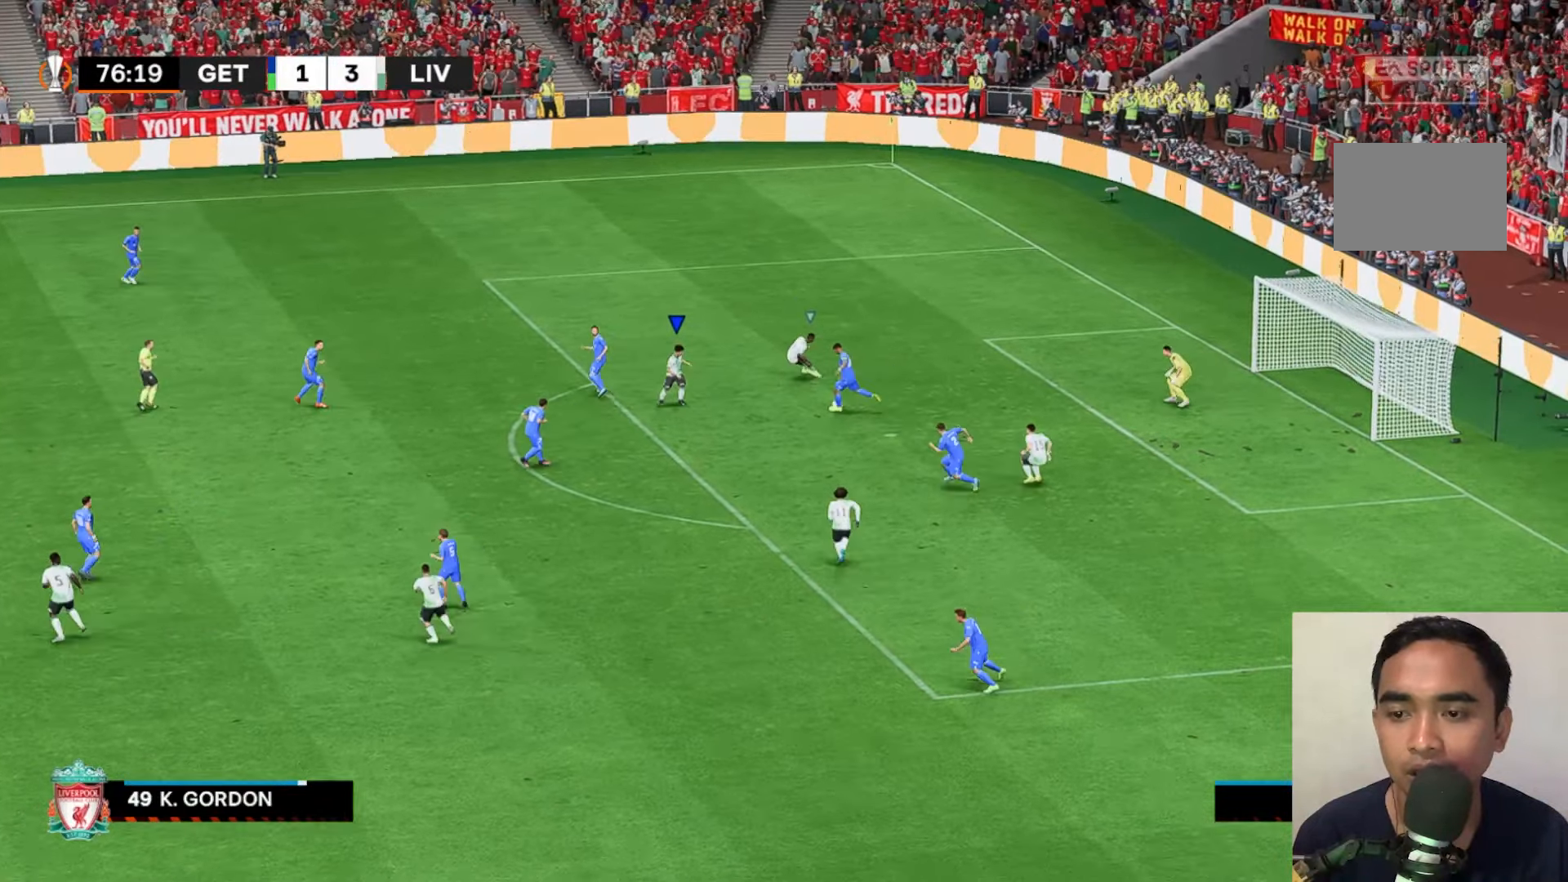
{"dt_ms": 500, "buttons": ["A", "L1"], "left_stick": "down", "events": [[200, "left_stick", "down"], [333, "A", "down"], [467, "L1", "down"]]}
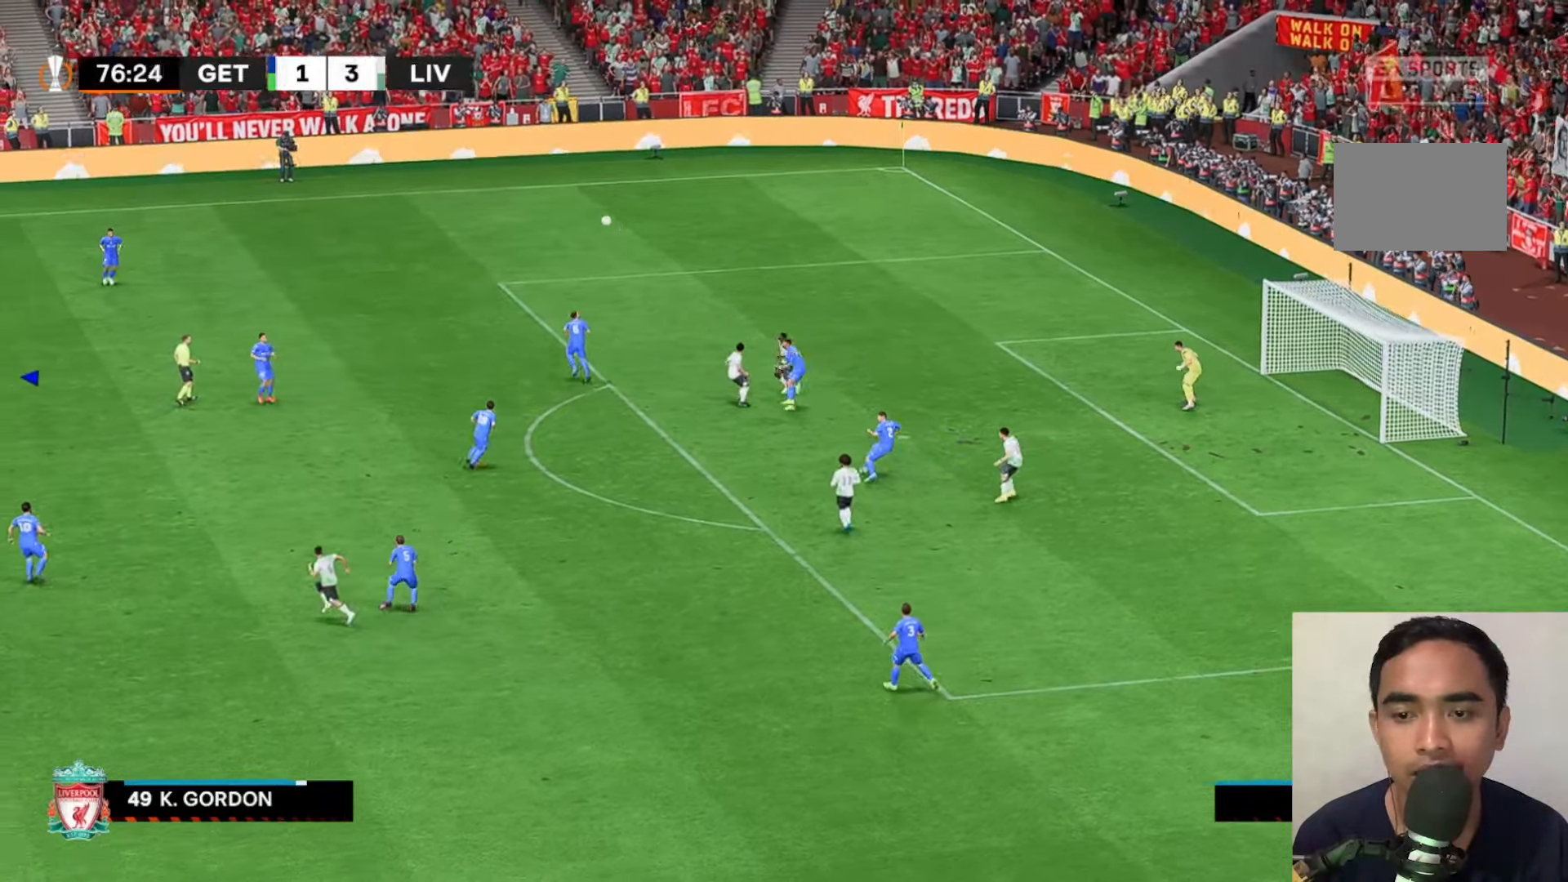
{"dt_ms": 500, "buttons": [], "left_stick": "center", "events": [[133, "L1", "up"], [200, "A", "up"], [200, "left_stick", "center"]]}
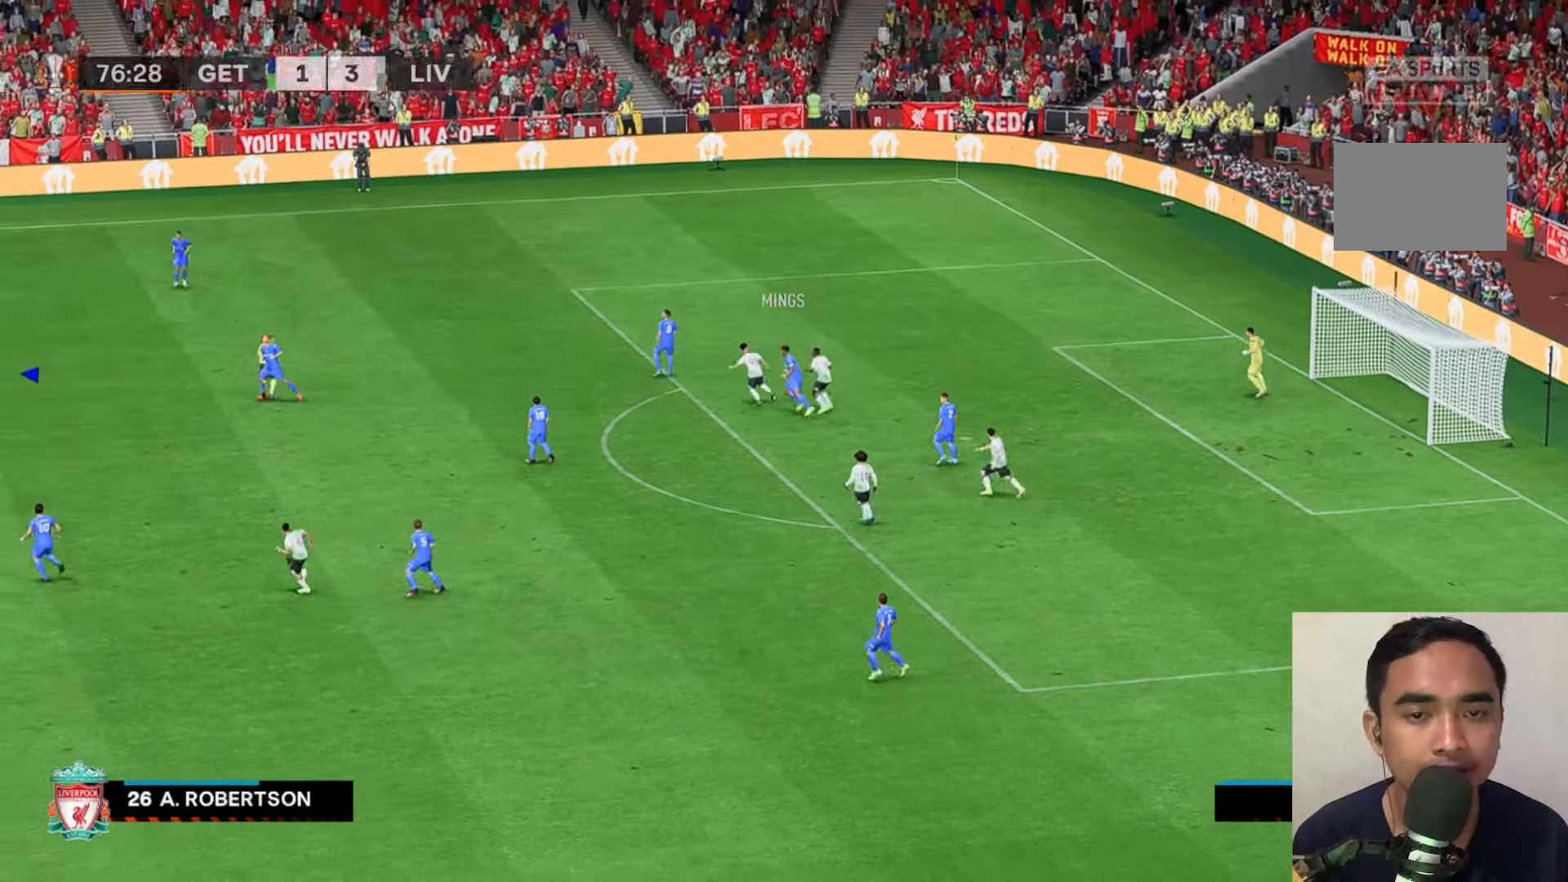
{"dt_ms": 500, "buttons": [], "left_stick": "down-left", "events": [[500, "left_stick", "down-left"]]}
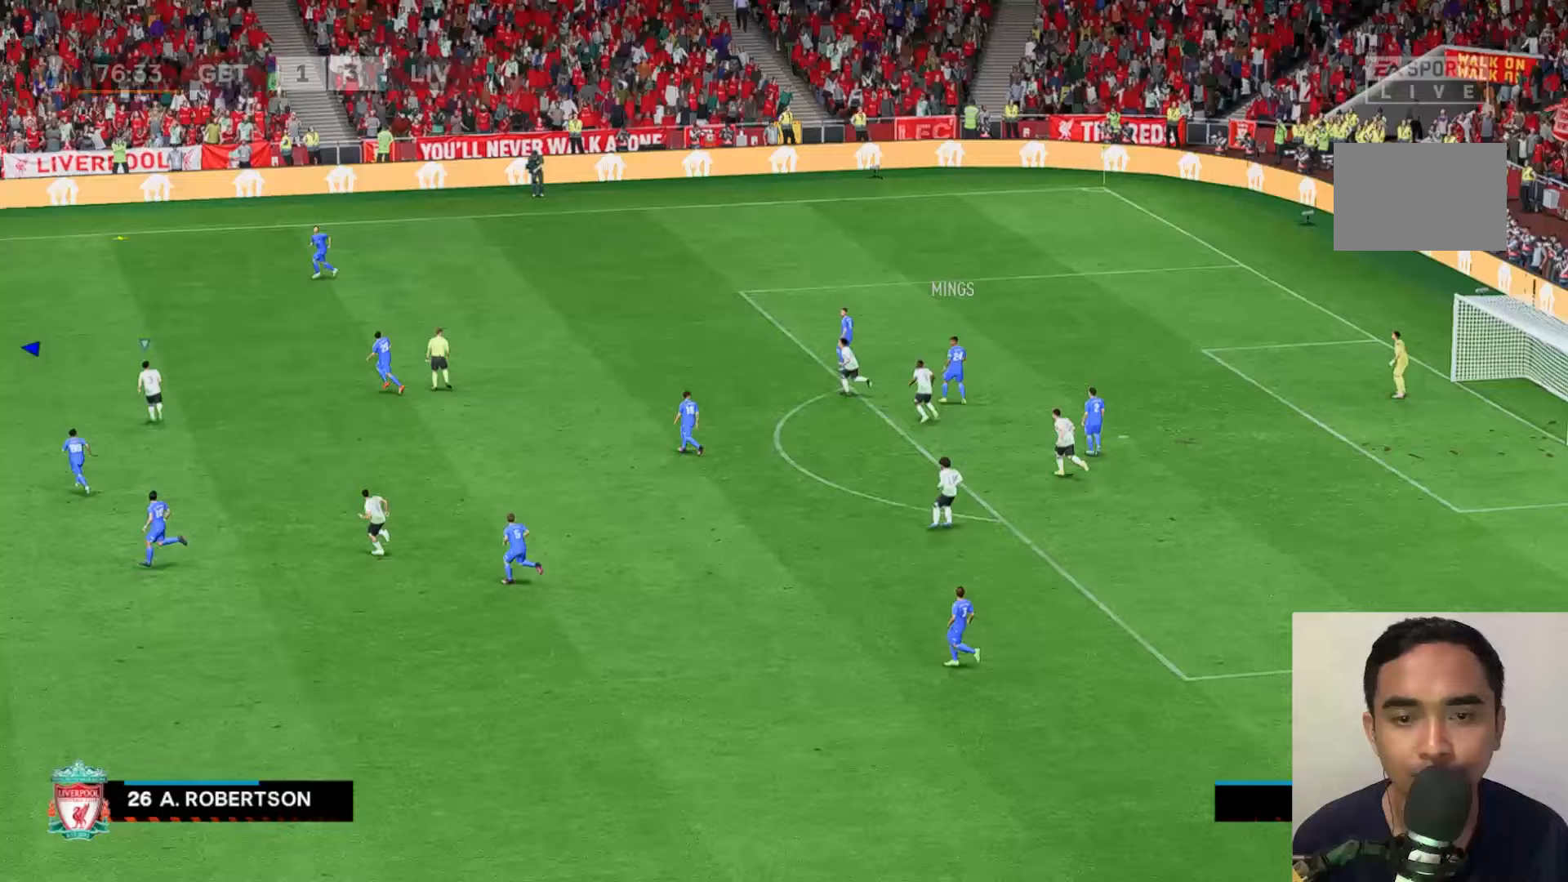
{"dt_ms": 500, "buttons": ["L1"], "left_stick": "left", "events": [[400, "left_stick", "left"], [467, "L1", "down"]]}
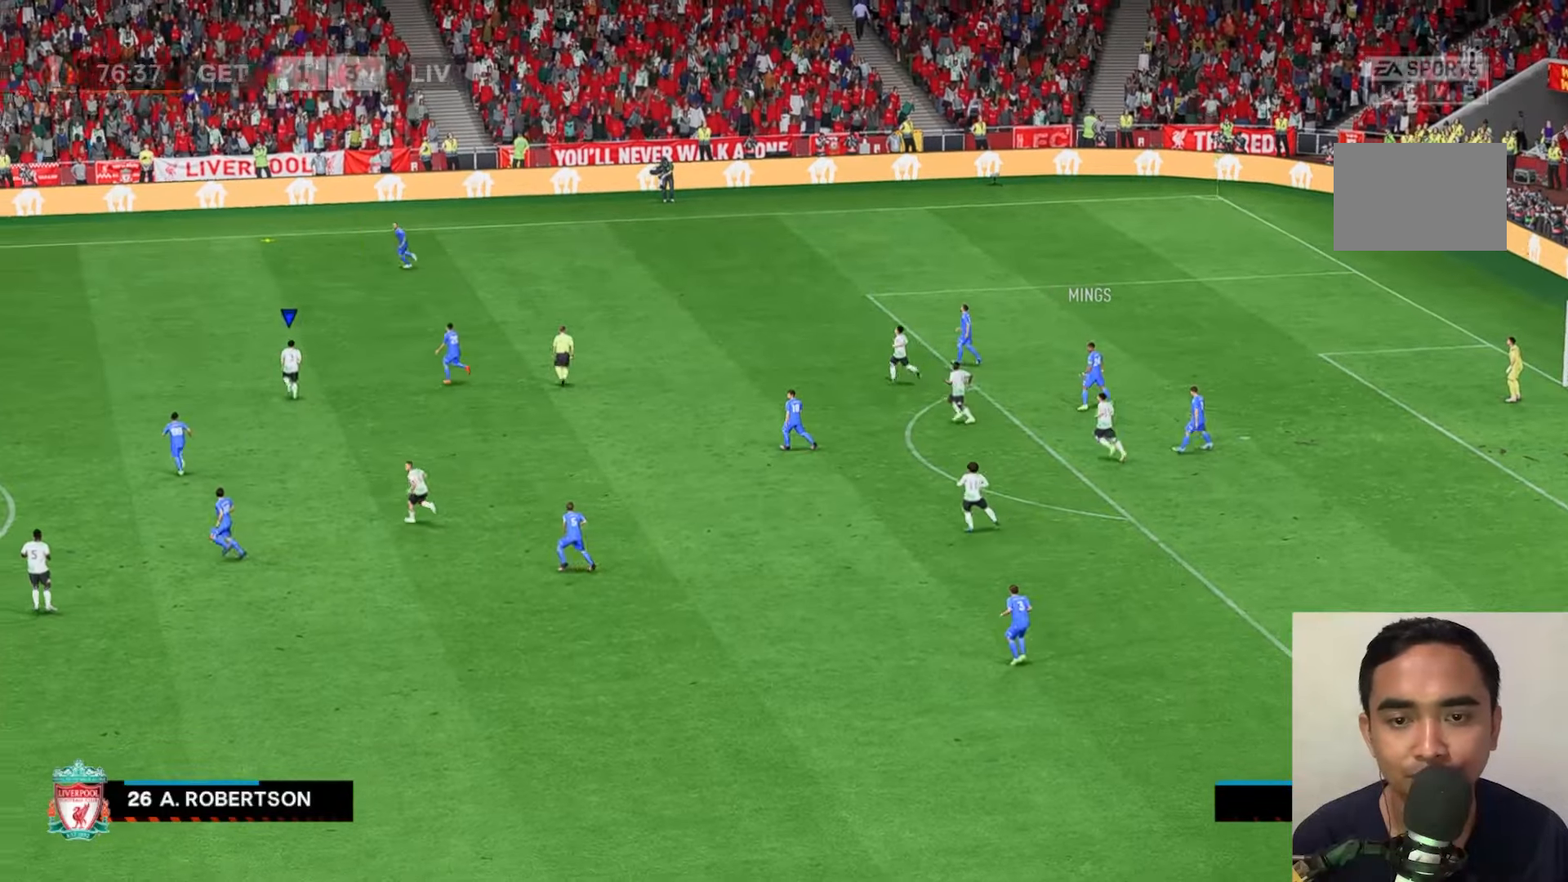
{"dt_ms": 500, "buttons": [], "left_stick": "left", "events": [[133, "L1", "up"], [183, "R1", "down"], [267, "R1", "up"], [367, "R1", "down"], [500, "R1", "up"]]}
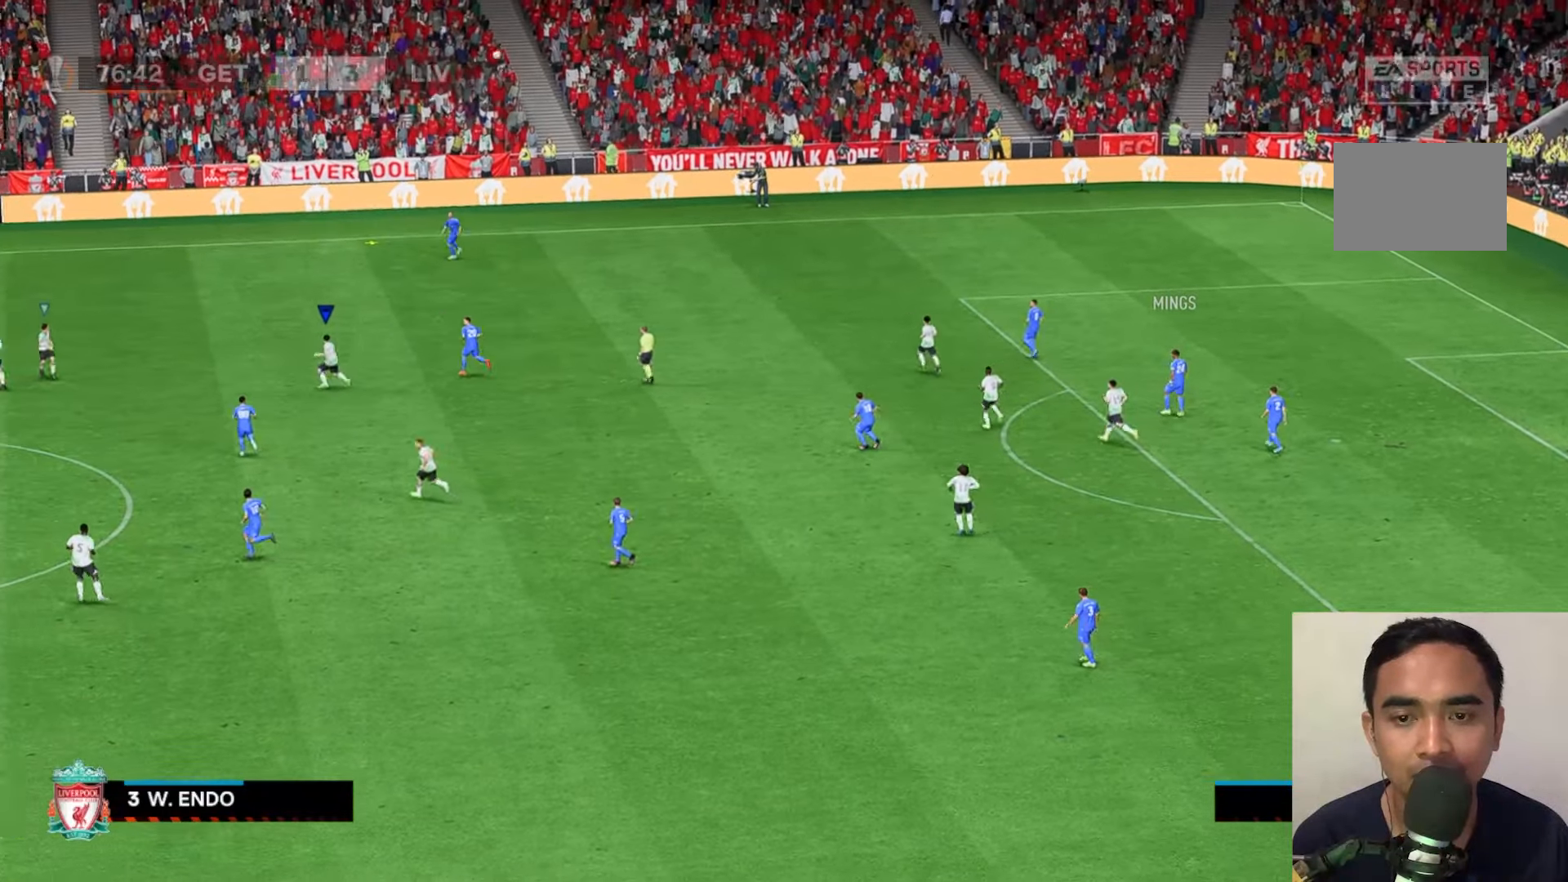
{"dt_ms": 500, "buttons": [], "left_stick": "up-left", "events": [[167, "left_stick", "up-left"]]}
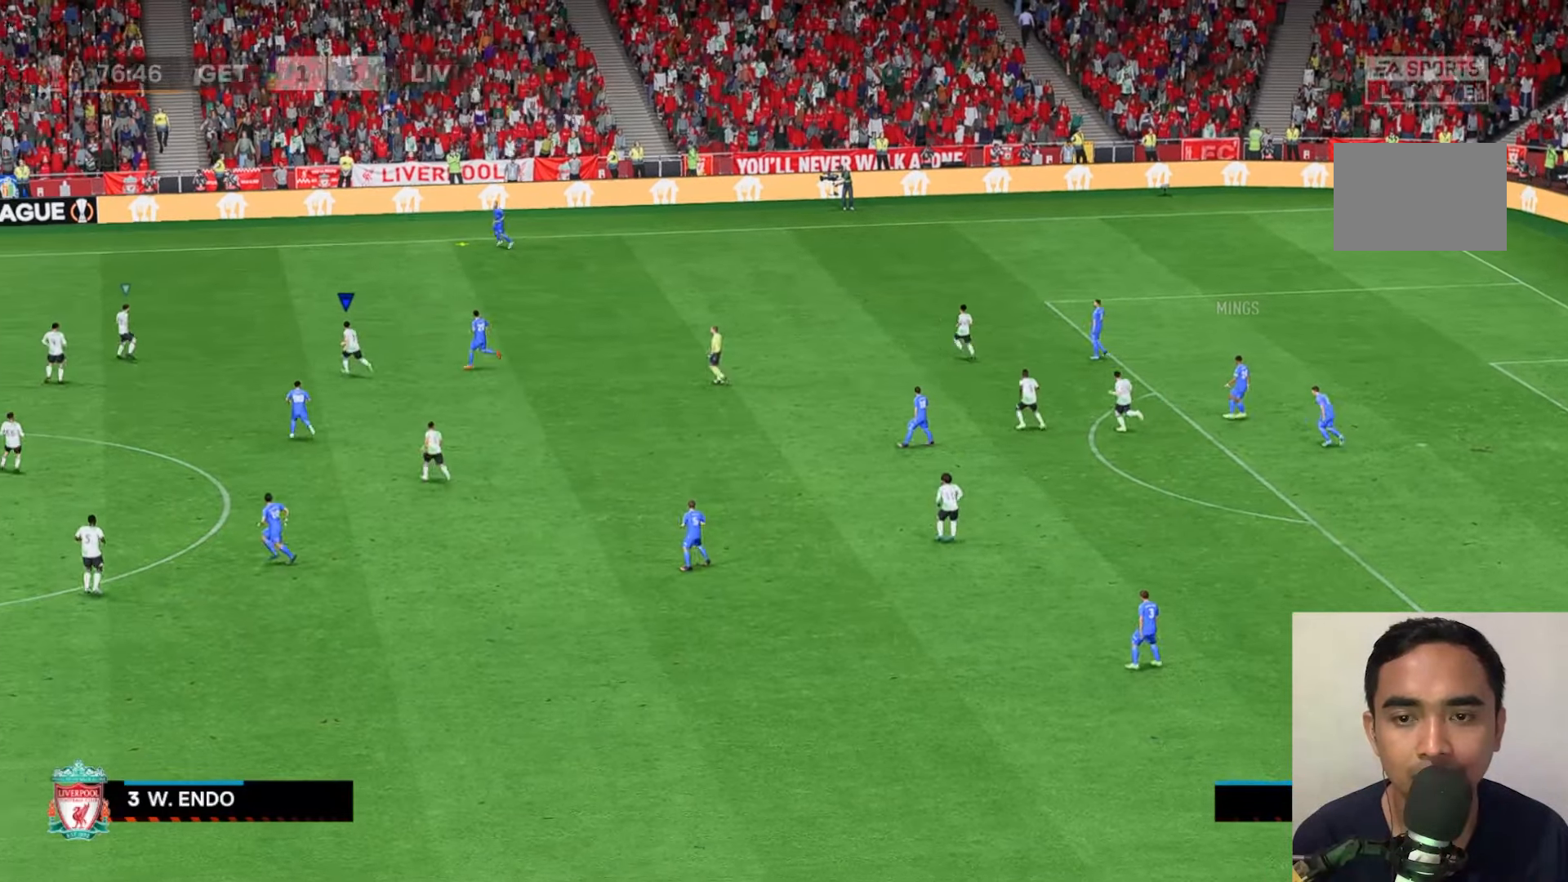
{"dt_ms": 500, "buttons": ["A", "X"], "left_stick": "up-left", "events": [[200, "A", "down"], [200, "R1", "down"], [333, "R1", "up"], [500, "X", "down"]]}
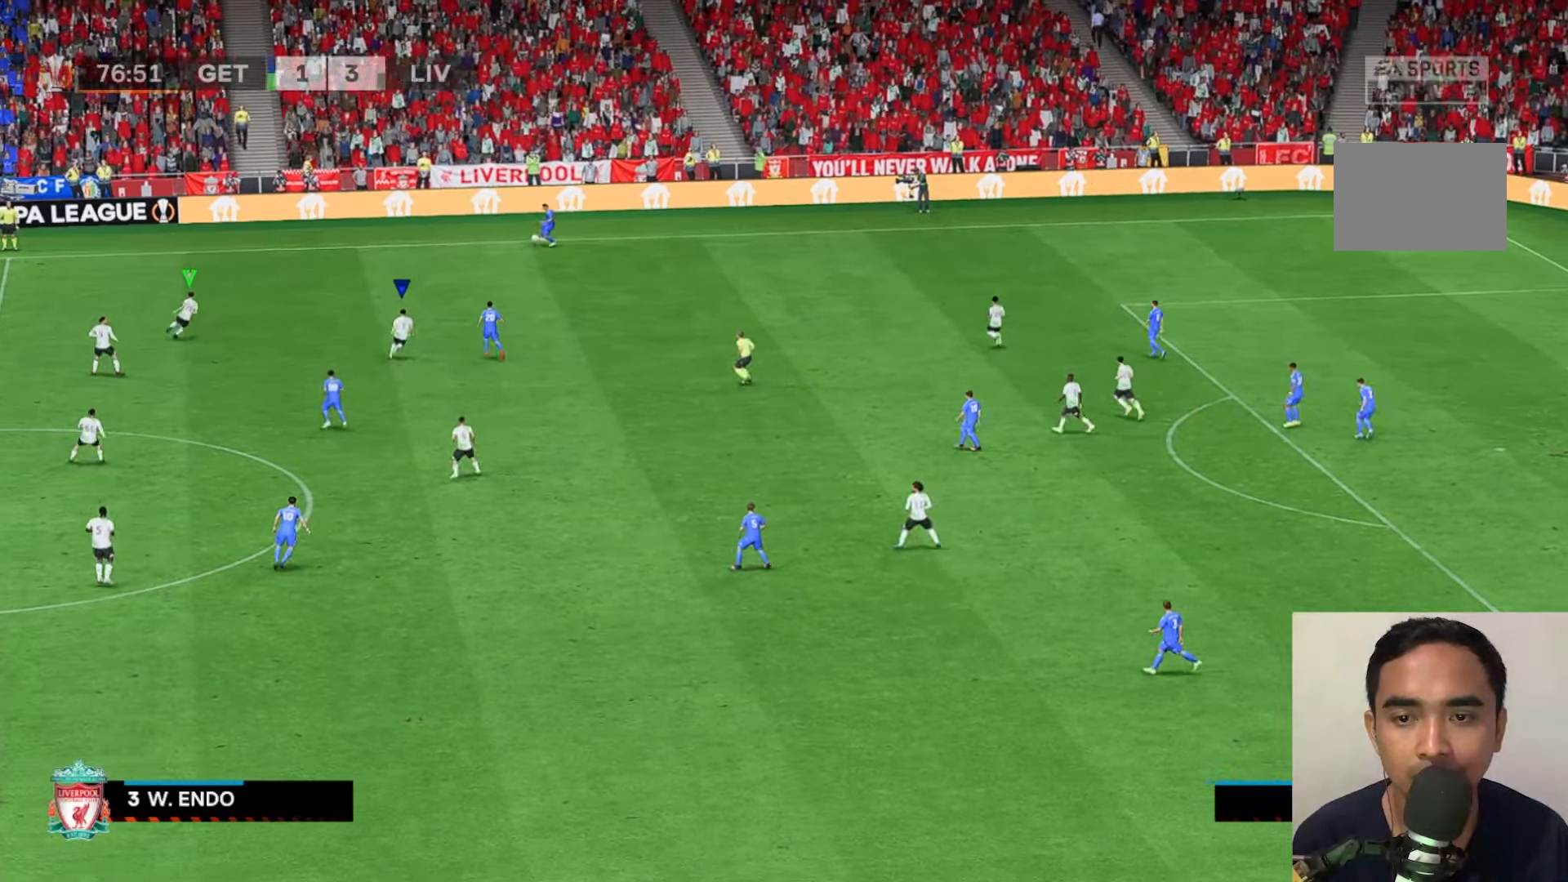
{"dt_ms": 500, "buttons": ["A", "X", "R1"], "left_stick": "up-left", "events": [[300, "R1", "down"]]}
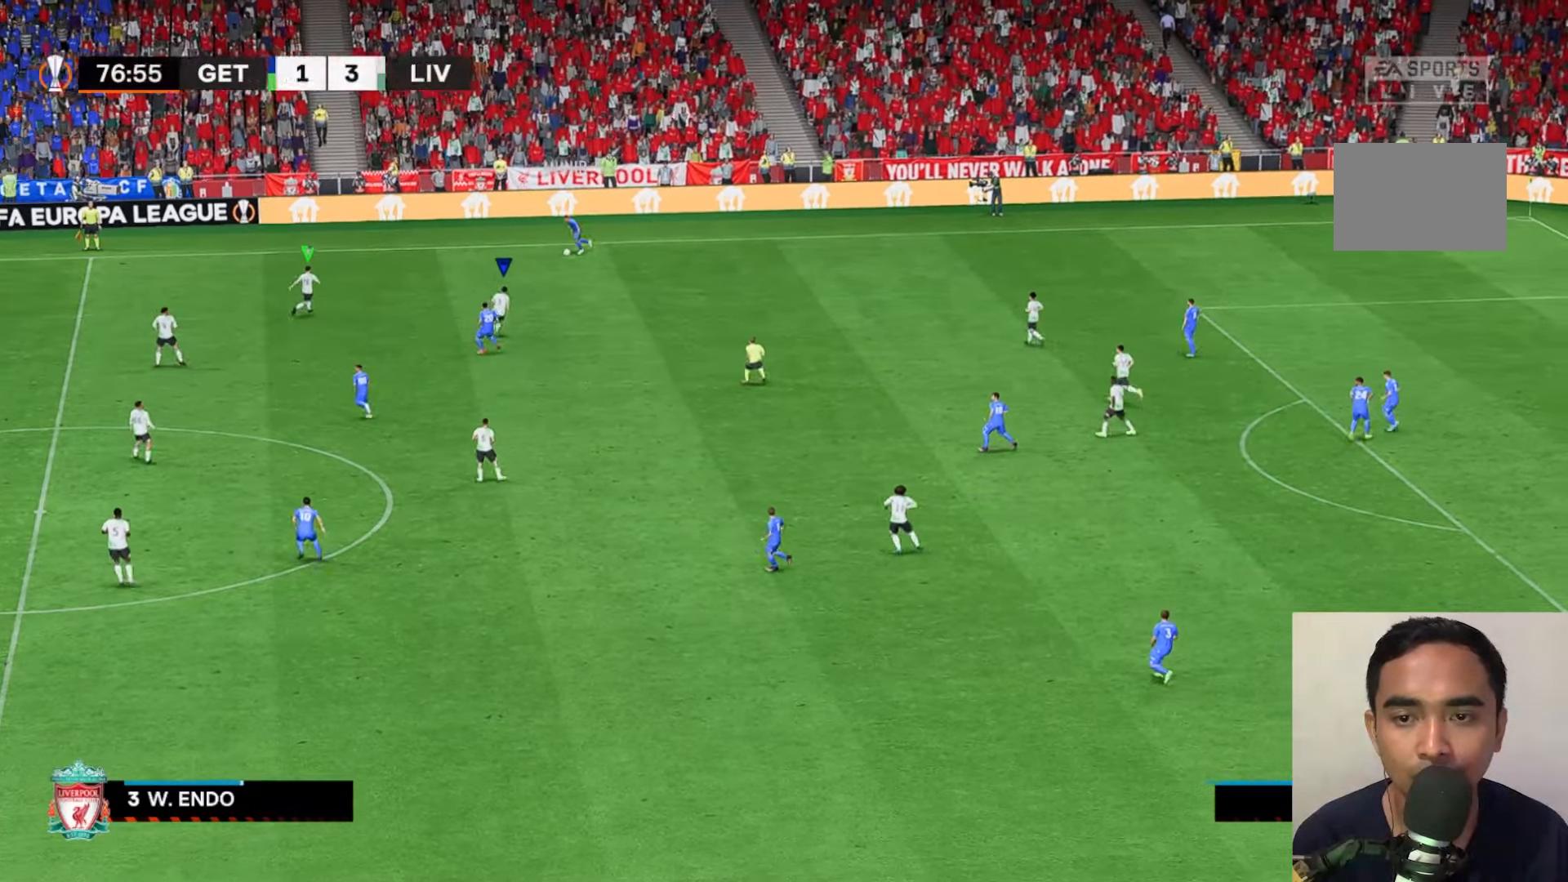
{"dt_ms": 500, "buttons": ["A", "X", "R1"], "left_stick": "up-left", "events": [[200, "R1", "up"], [467, "R1", "down"]]}
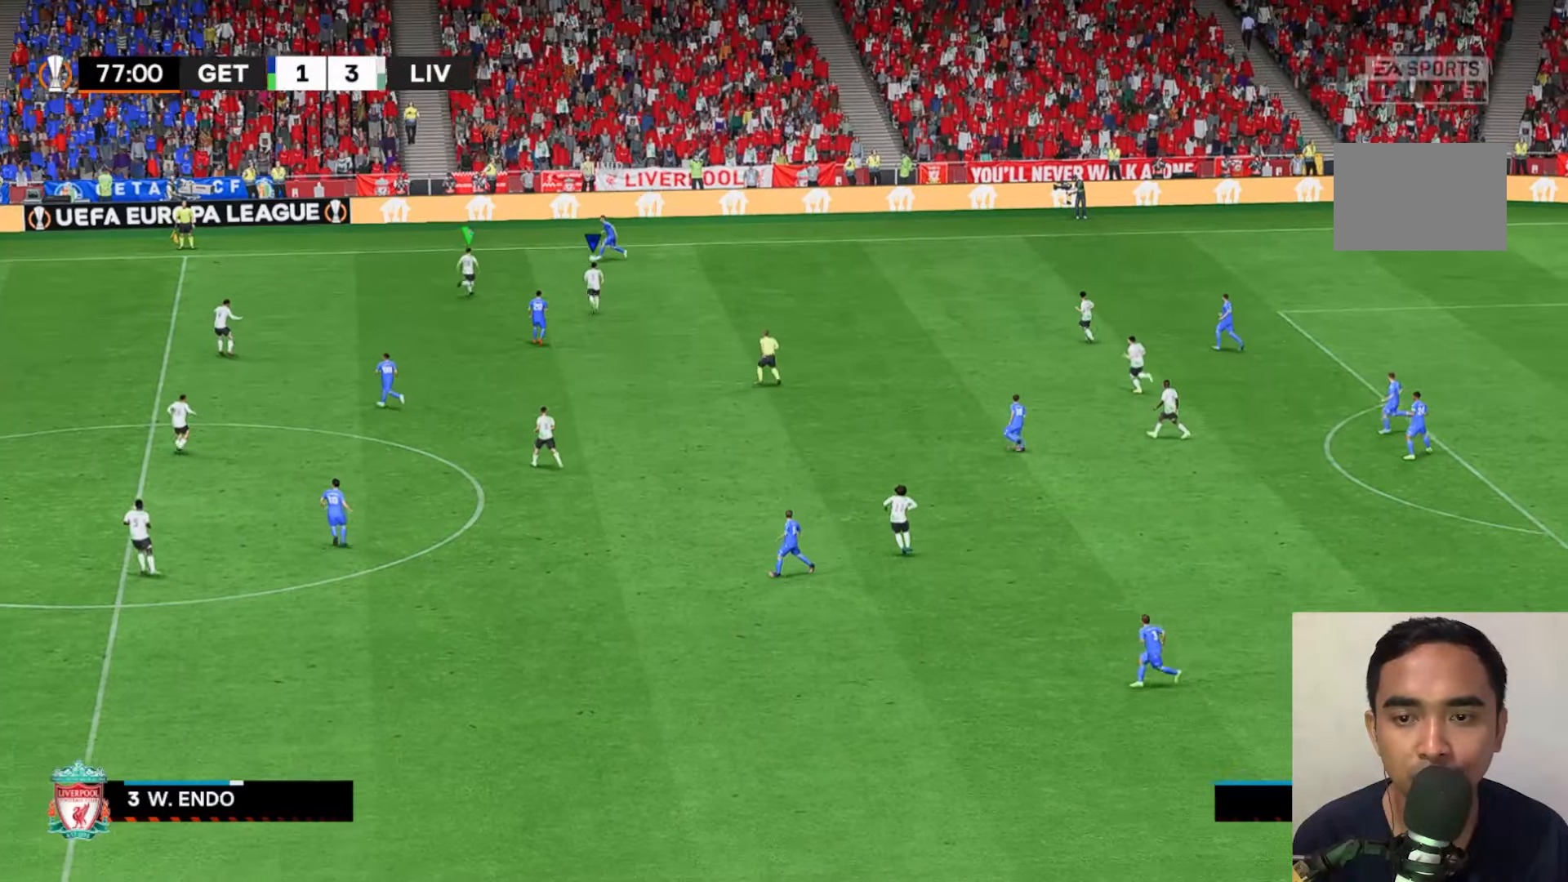
{"dt_ms": 500, "buttons": ["R1"], "left_stick": "left", "events": [[33, "A", "up"], [33, "R1", "up"], [33, "X", "up"], [67, "left_stick", "left"], [367, "R1", "down"]]}
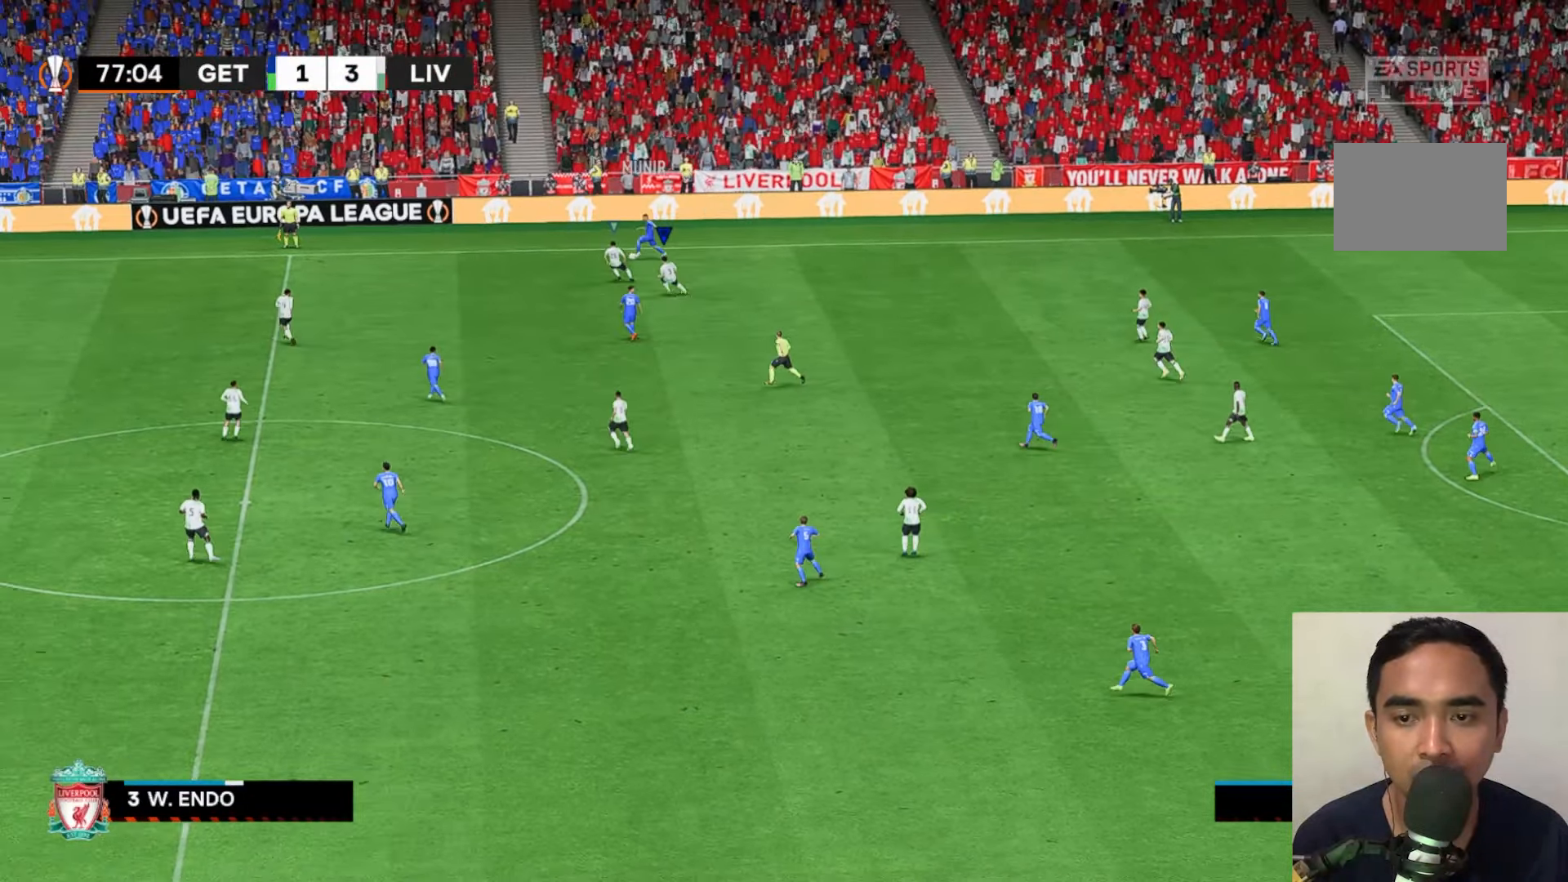
{"dt_ms": 1000, "buttons": ["R1"], "left_stick": "left"}
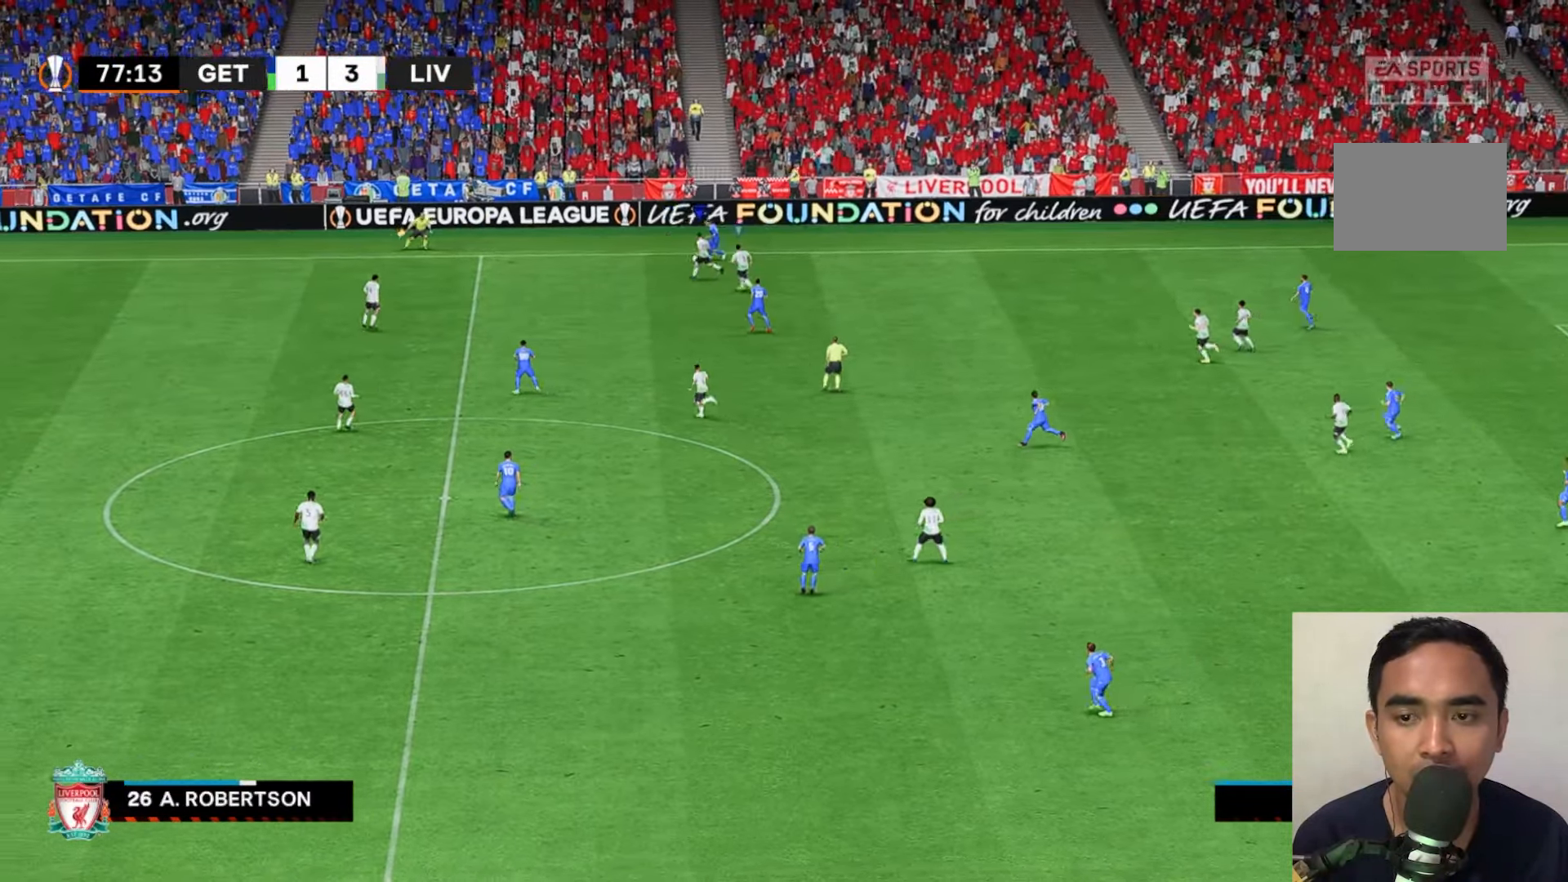
{"dt_ms": 500, "buttons": [], "left_stick": "left", "events": [[417, "R1", "up"]]}
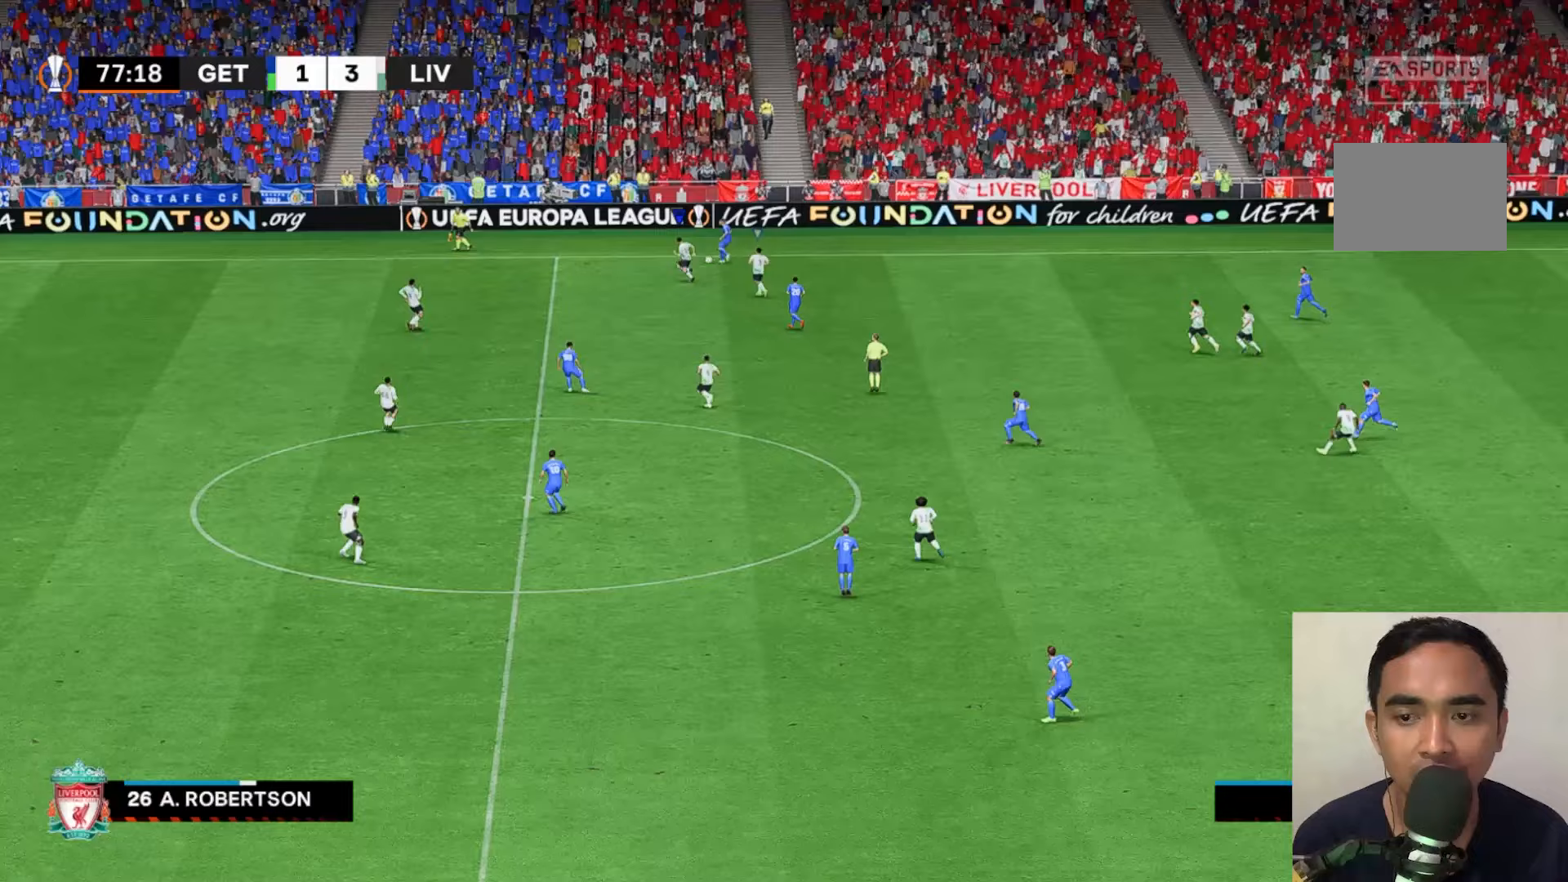
{"dt_ms": 500, "buttons": ["A", "R1"], "left_stick": "left", "events": [[200, "R1", "down"], [350, "A", "down"]]}
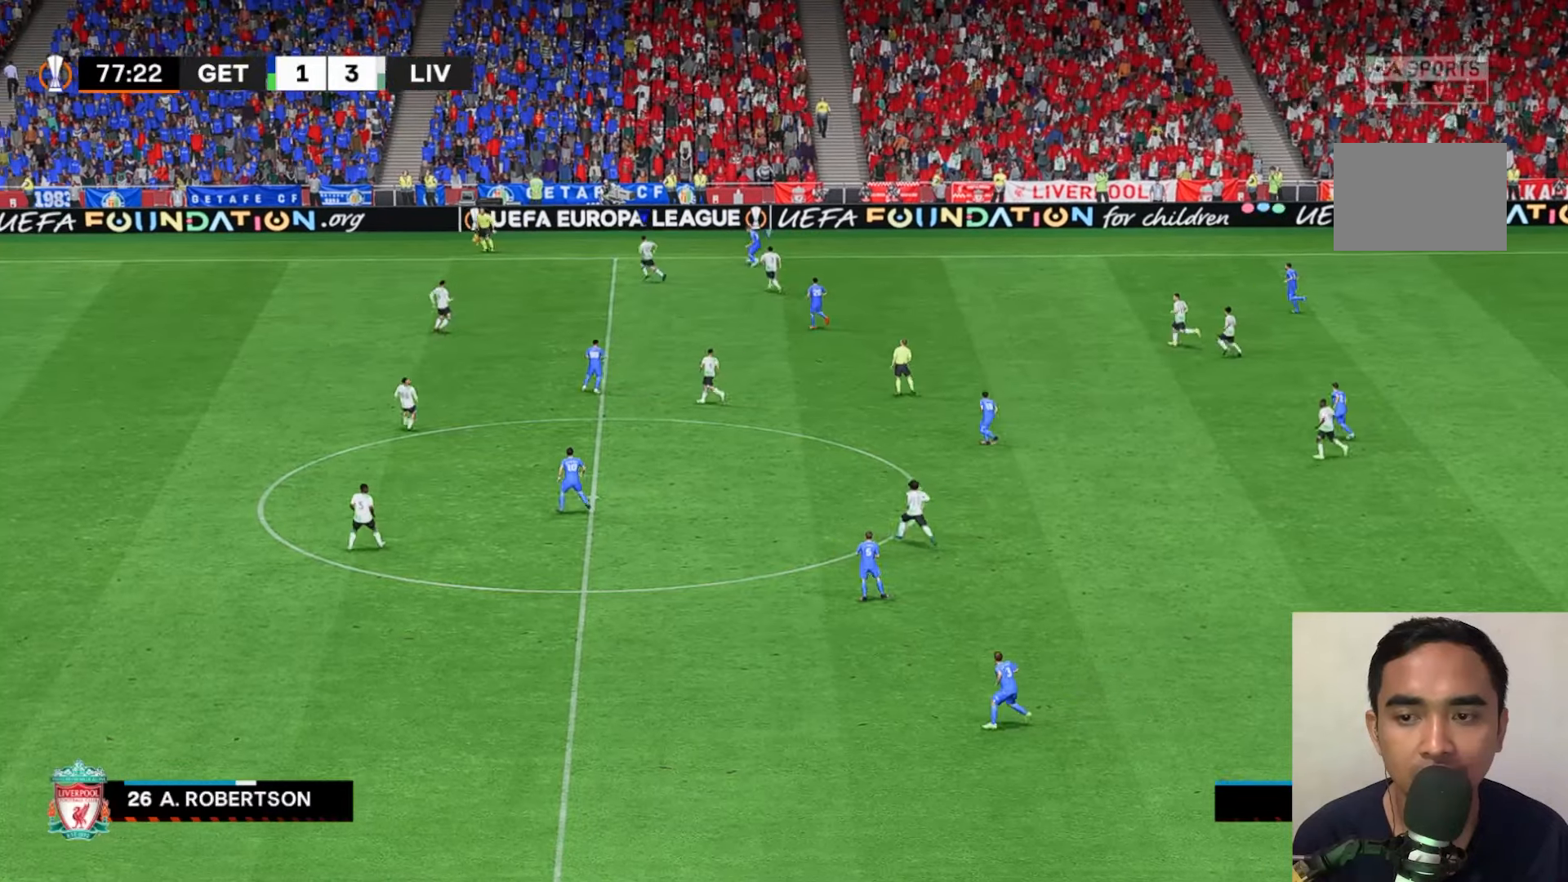
{"dt_ms": 500, "buttons": ["L1", "R1"], "left_stick": "left", "events": [[333, "L1", "down"], [467, "A", "up"]]}
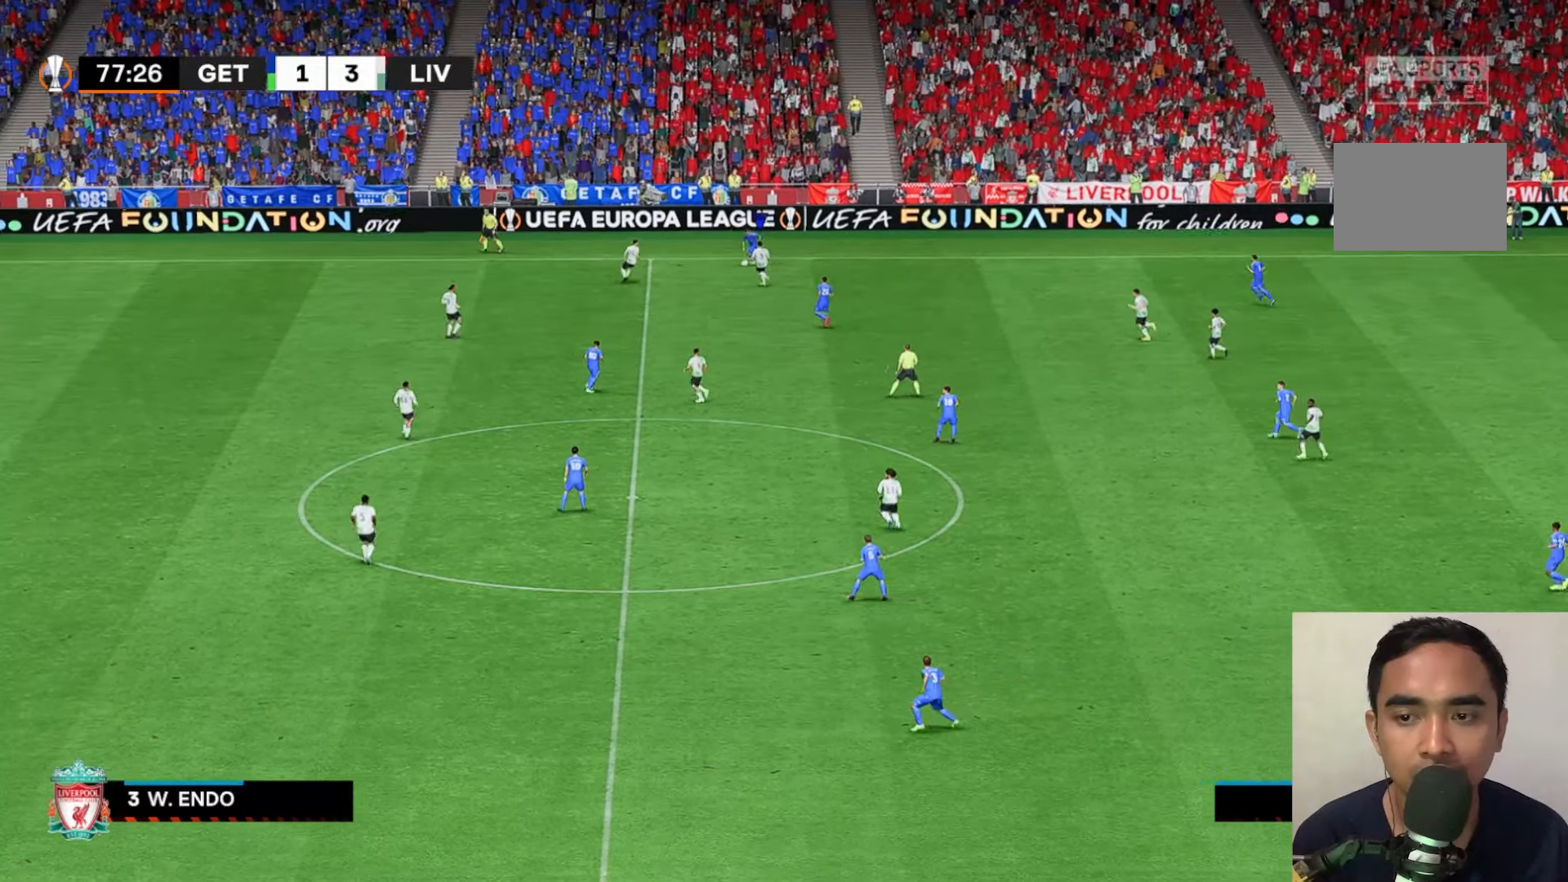
{"dt_ms": 500, "buttons": [], "left_stick": "left", "events": [[17, "L1", "up"], [50, "A", "down"], [217, "A", "up"], [450, "R1", "up"]]}
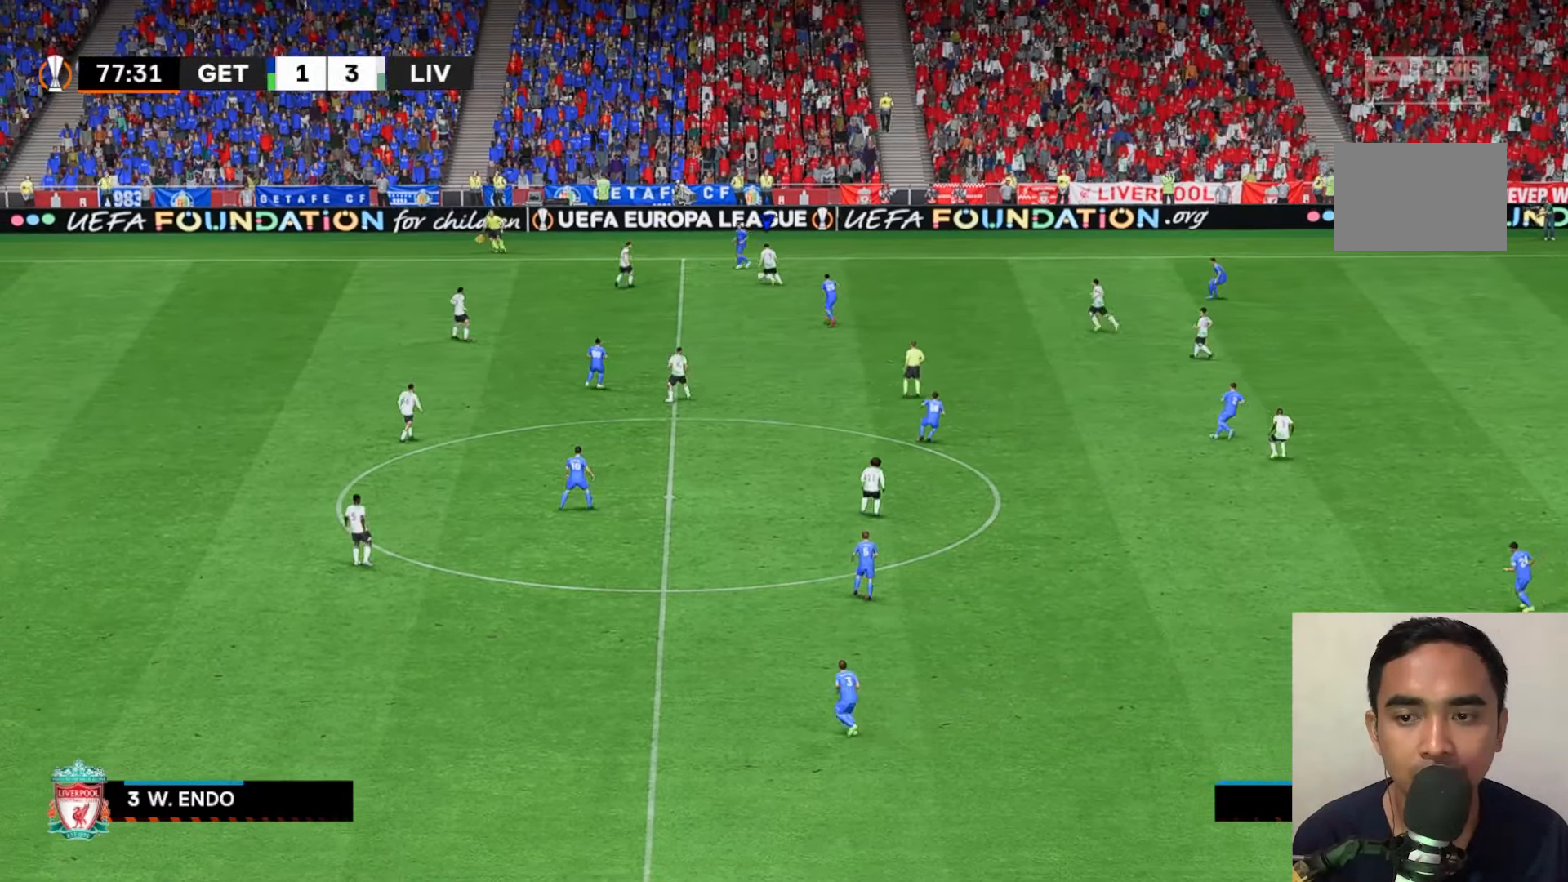
{"dt_ms": 500, "buttons": ["R1"], "left_stick": "down-left", "events": [[333, "left_stick", "down-left"], [500, "R1", "down"]]}
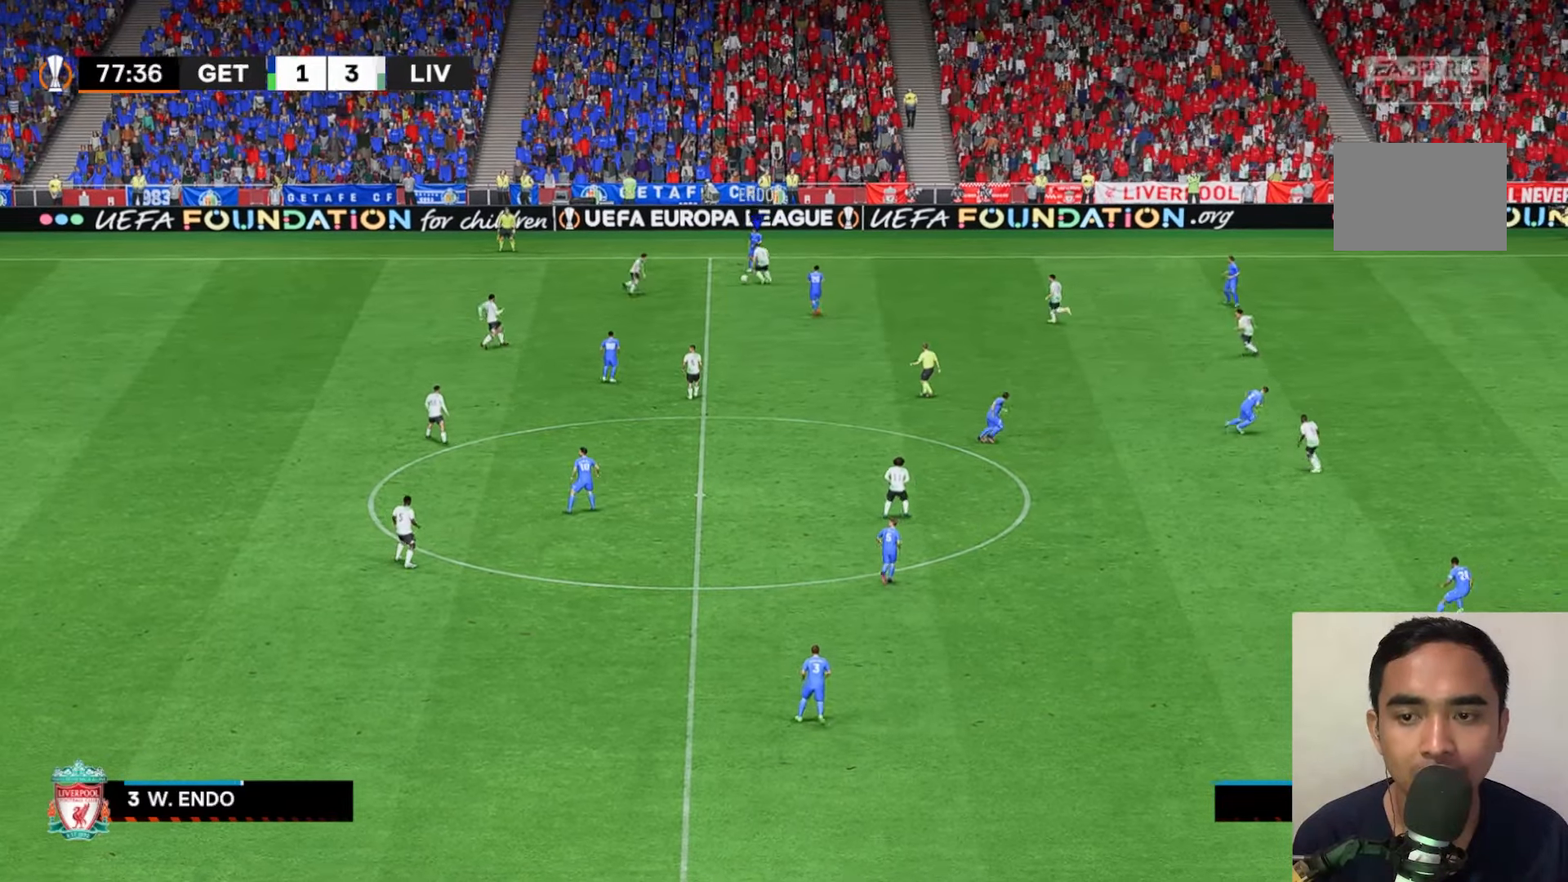
{"dt_ms": 500, "buttons": [], "left_stick": "left", "events": [[150, "R1", "up"], [183, "A", "down"], [283, "left_stick", "left"], [383, "A", "up"]]}
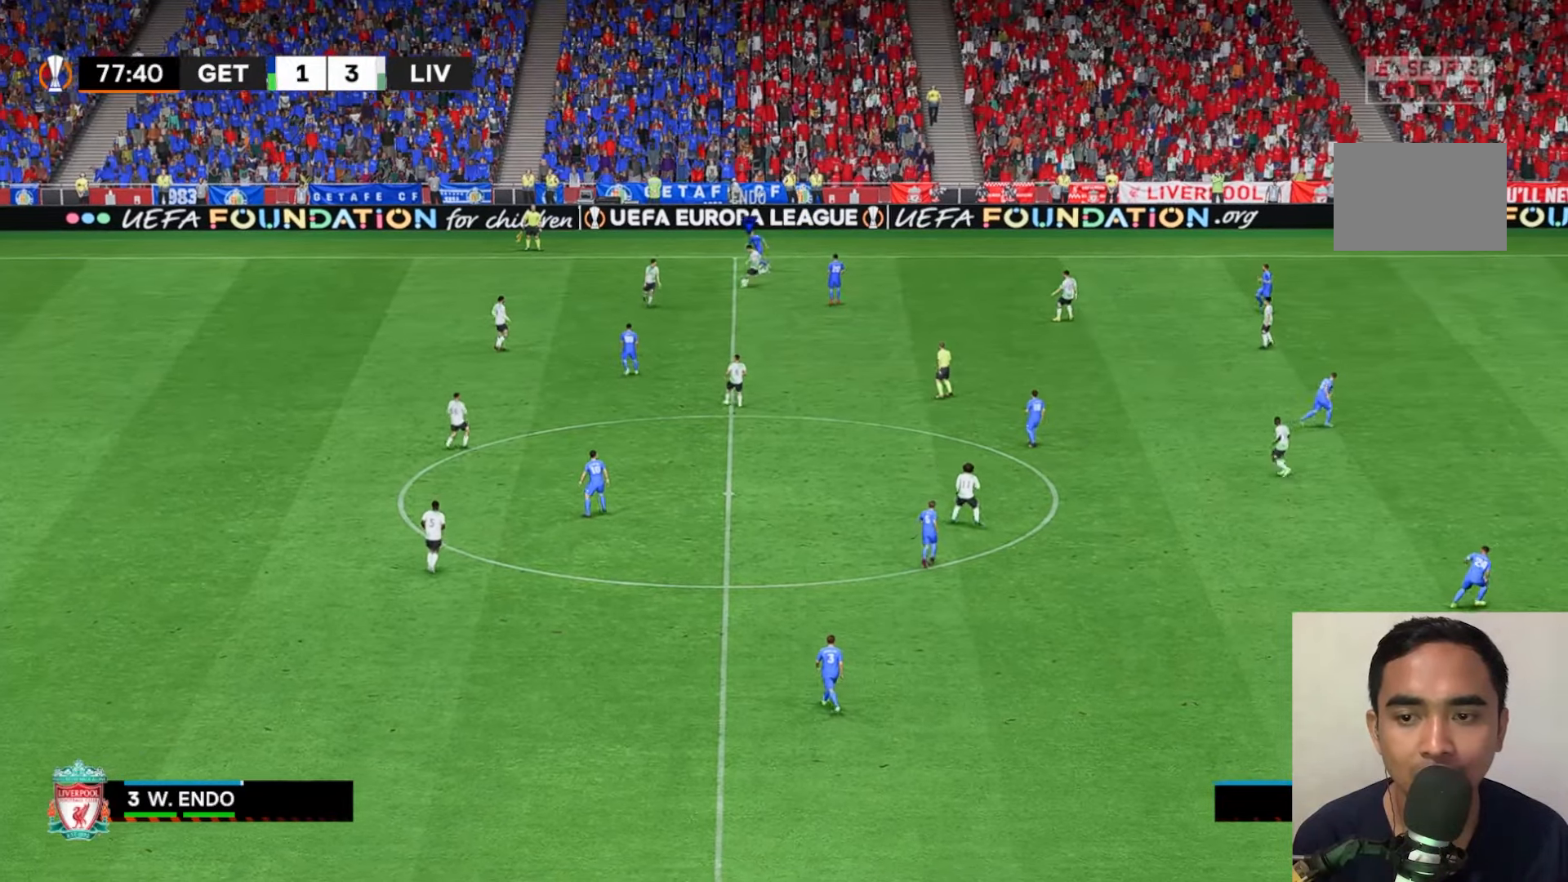
{"dt_ms": 500, "buttons": [], "left_stick": "down", "events": [[83, "R1", "down"], [83, "left_stick", "center"], [183, "R1", "up"], [233, "left_stick", "down"]]}
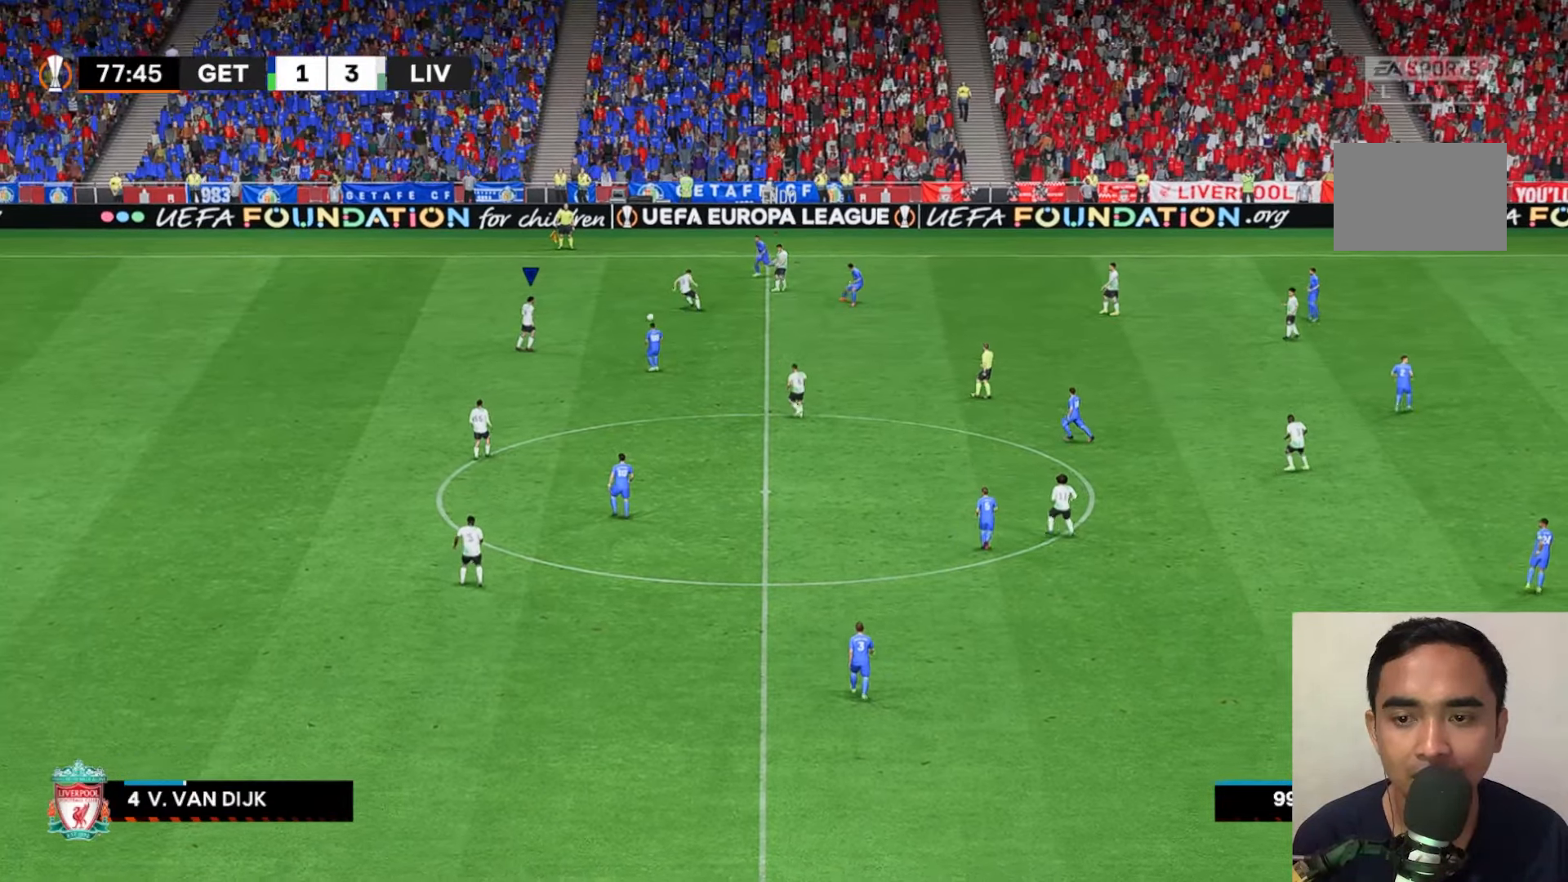
{"dt_ms": 500, "buttons": ["A"], "left_stick": "down", "events": [[500, "A", "down"]]}
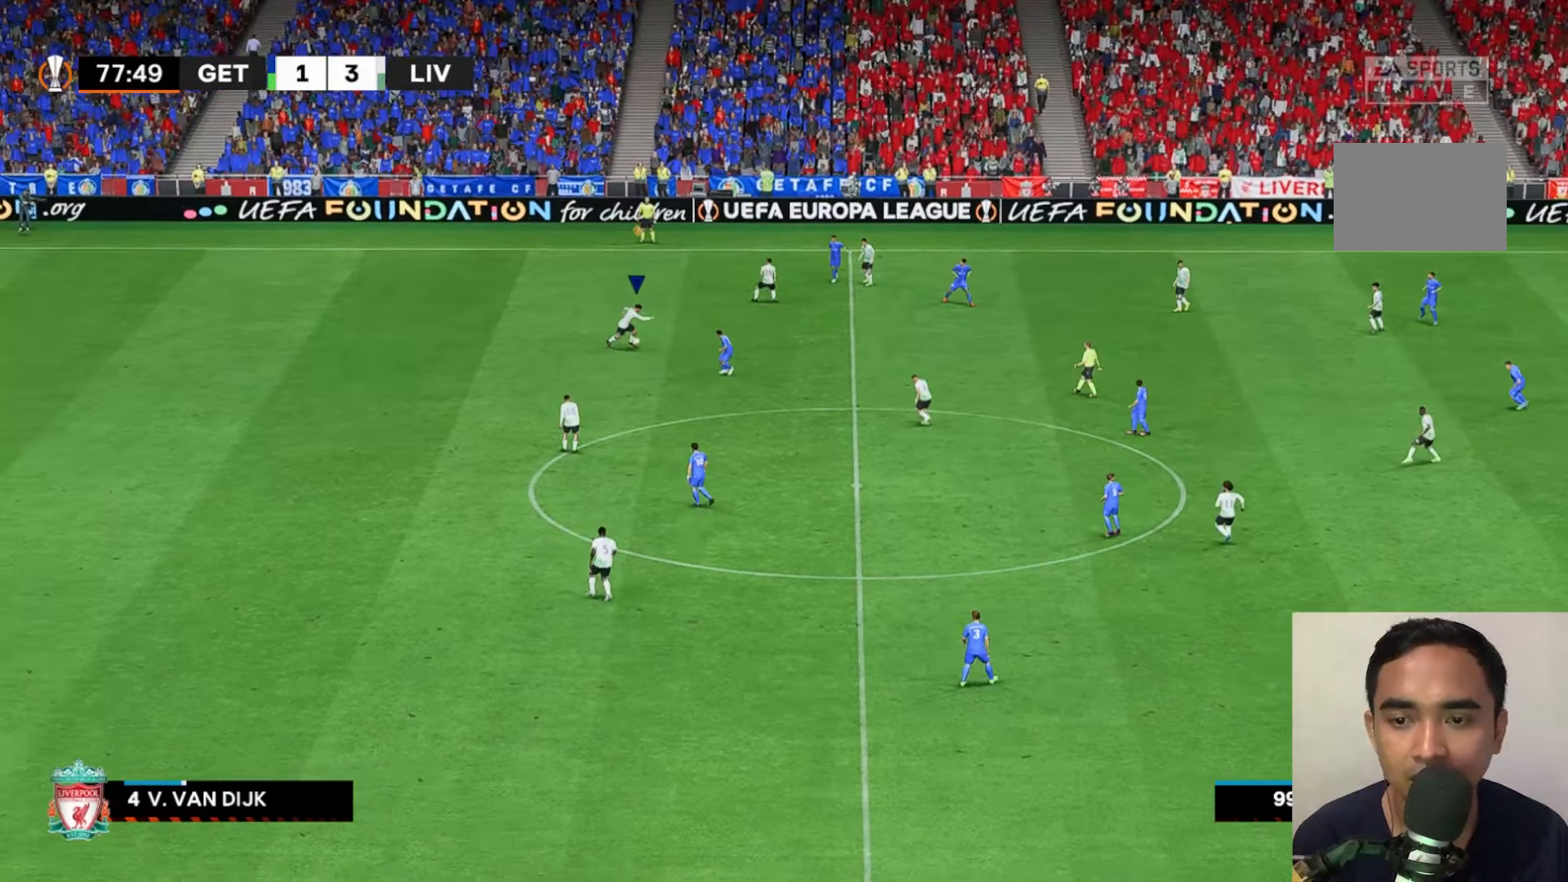
{"dt_ms": 500, "buttons": [], "left_stick": "down", "events": [[167, "A", "up"]]}
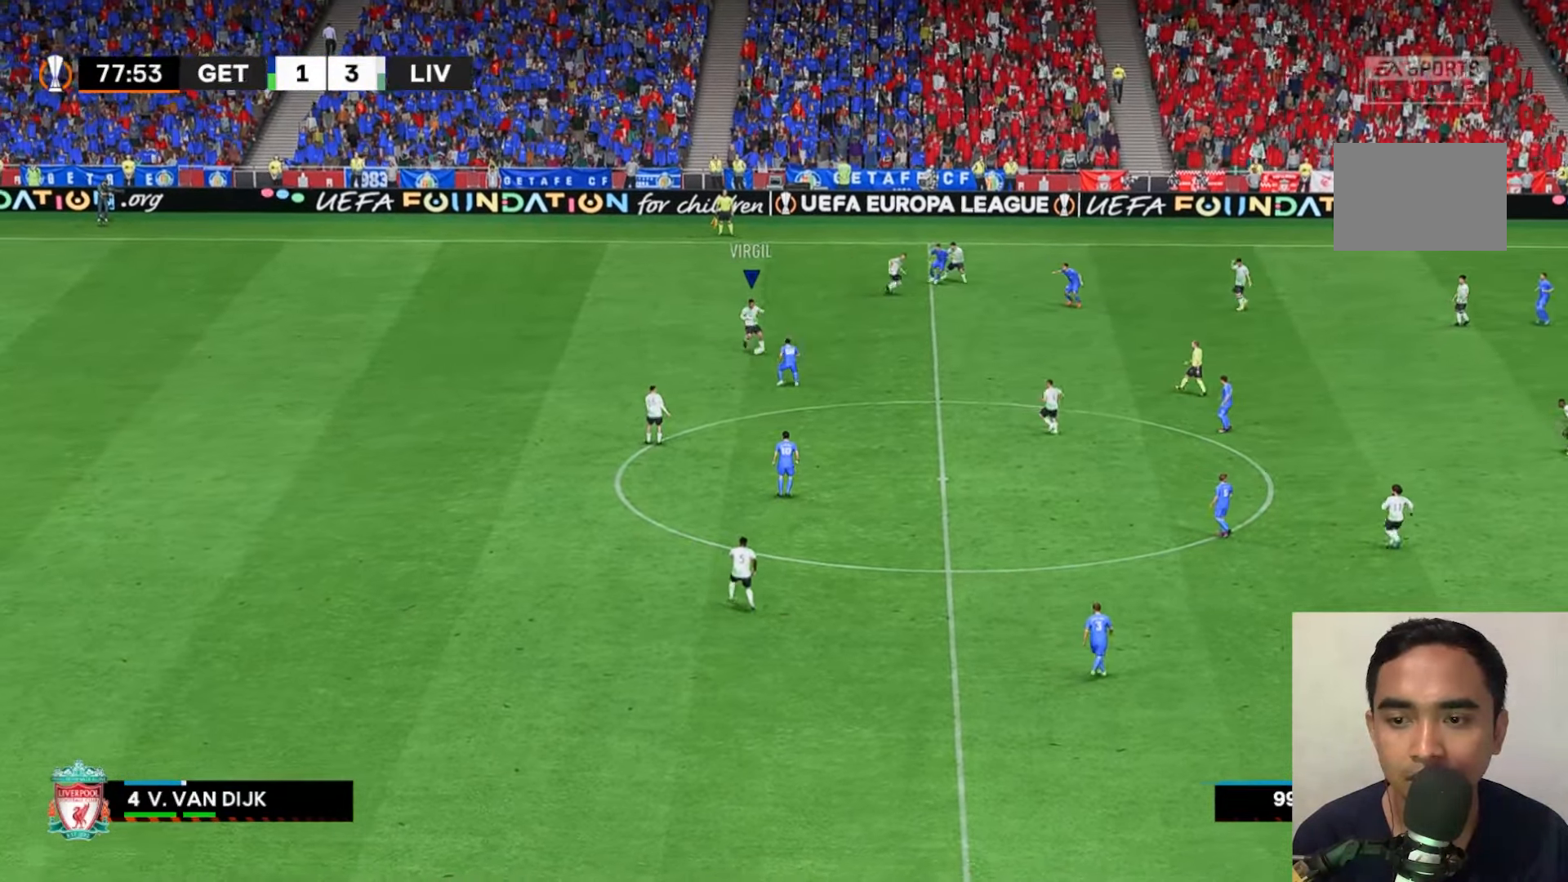
{"dt_ms": 500, "buttons": [], "left_stick": "down", "events": []}